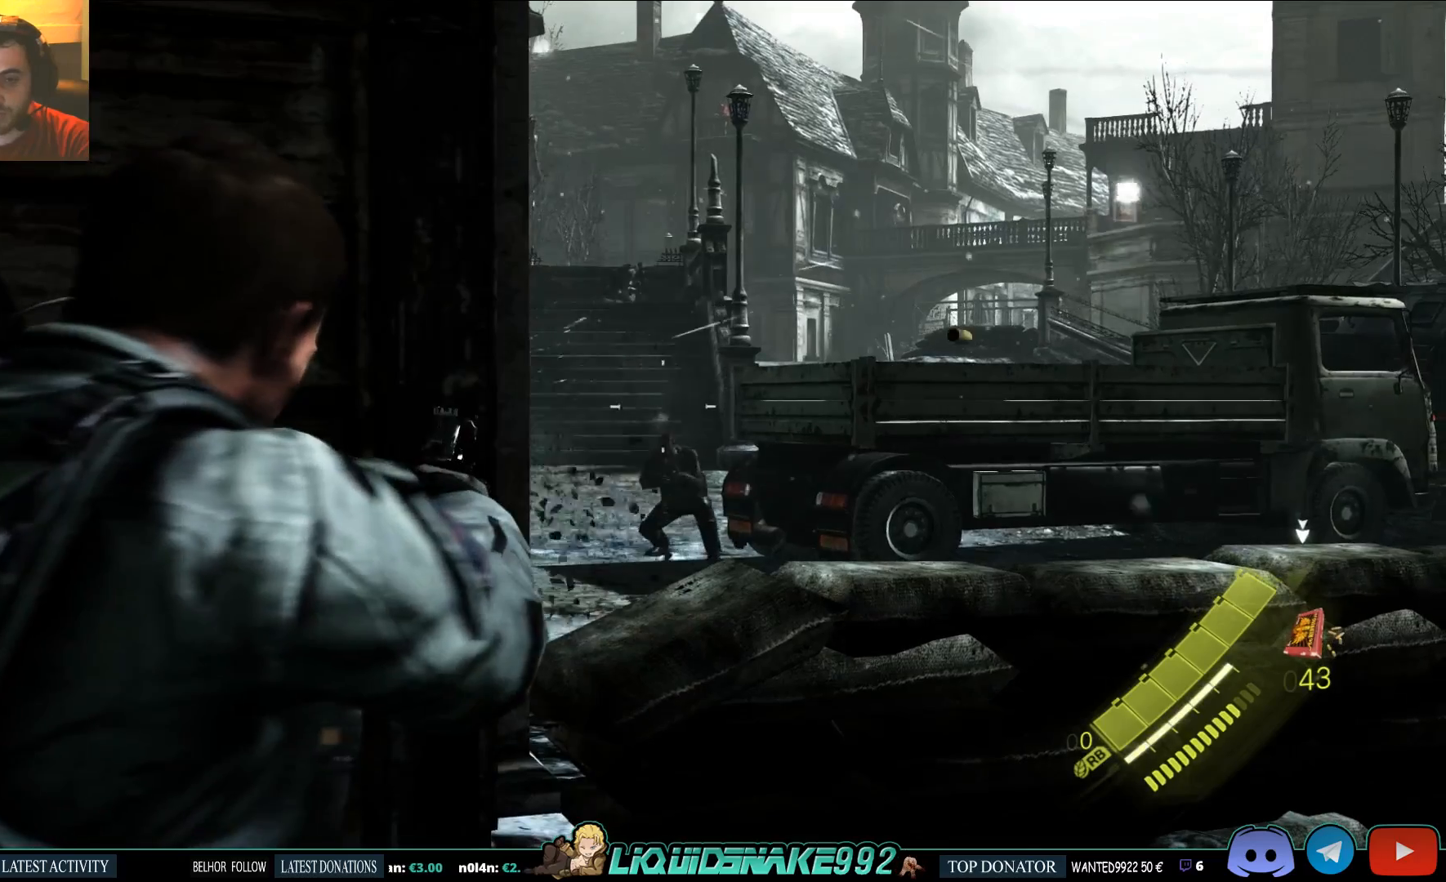
Gameplay with a controller (PlayStation layout); each line is a JSON object with the inputs held at the frame after it. "events" lists button and stick changes between this image and that frame as [ms after this image, input, new state], when the widget could be followed in between.
{"buttons": ["L2"], "left_stick": "center", "right_stick": "center", "events": [[350, "right_stick", "right"], [417, "right_stick", "center"]]}
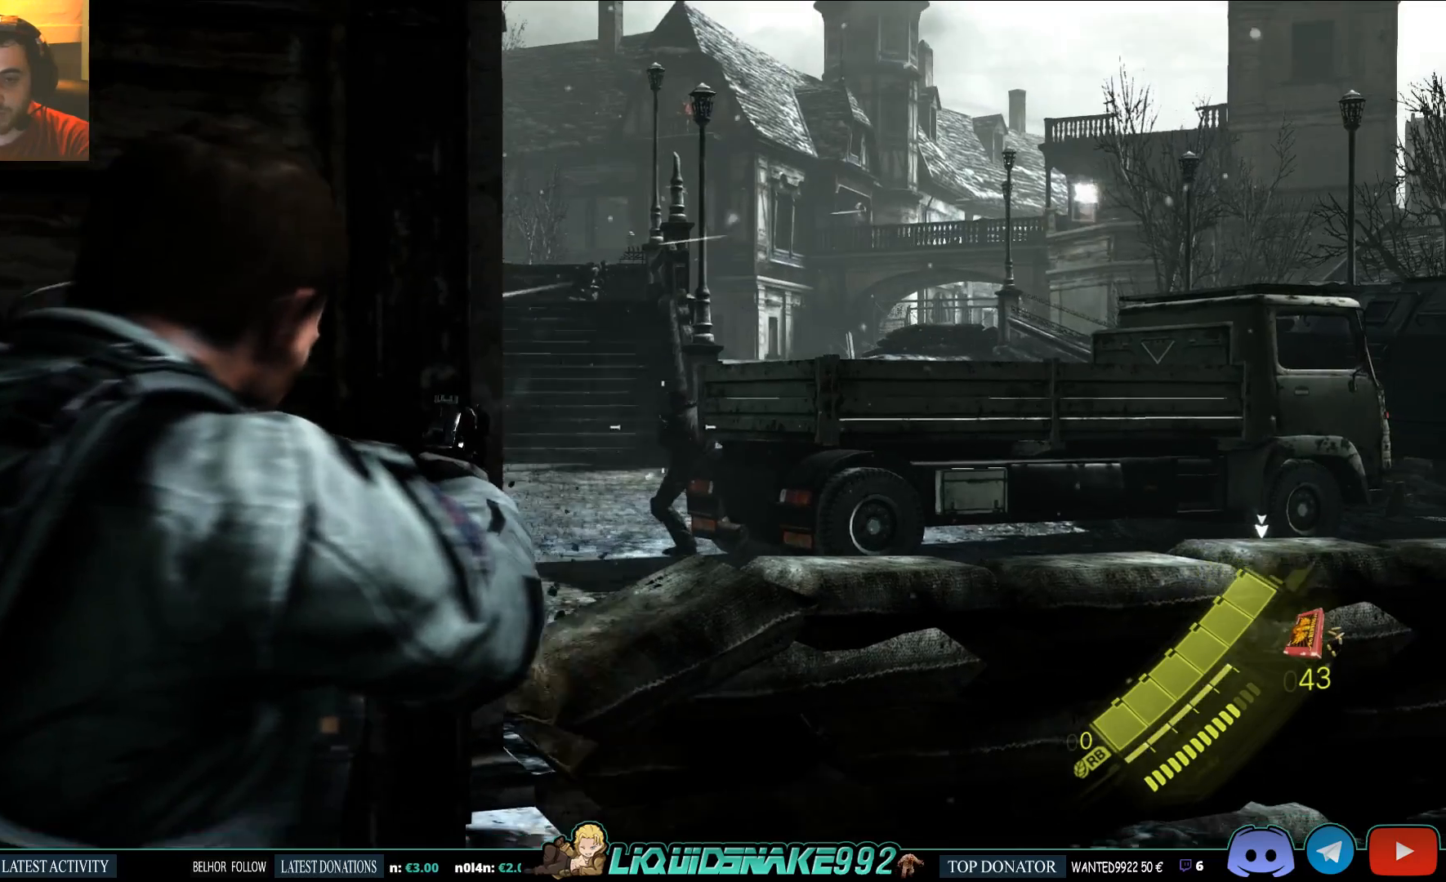
{"buttons": ["L2"], "left_stick": "center", "right_stick": "center", "events": [[300, "R2", "down"], [367, "R2", "up"]]}
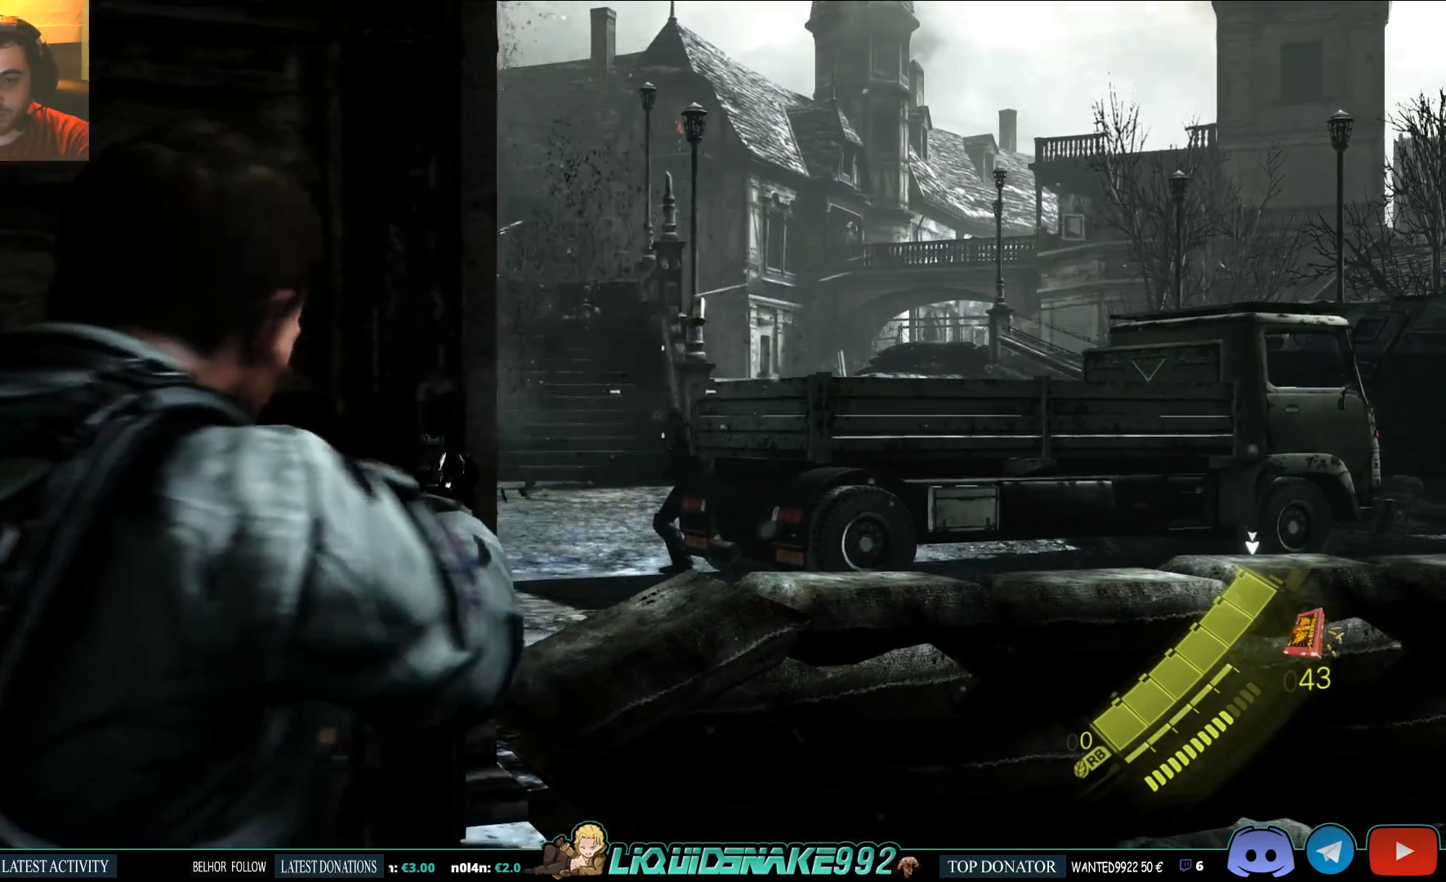
{"buttons": ["L2"], "left_stick": "center", "right_stick": "center", "events": [[267, "R2", "down"], [333, "R2", "up"]]}
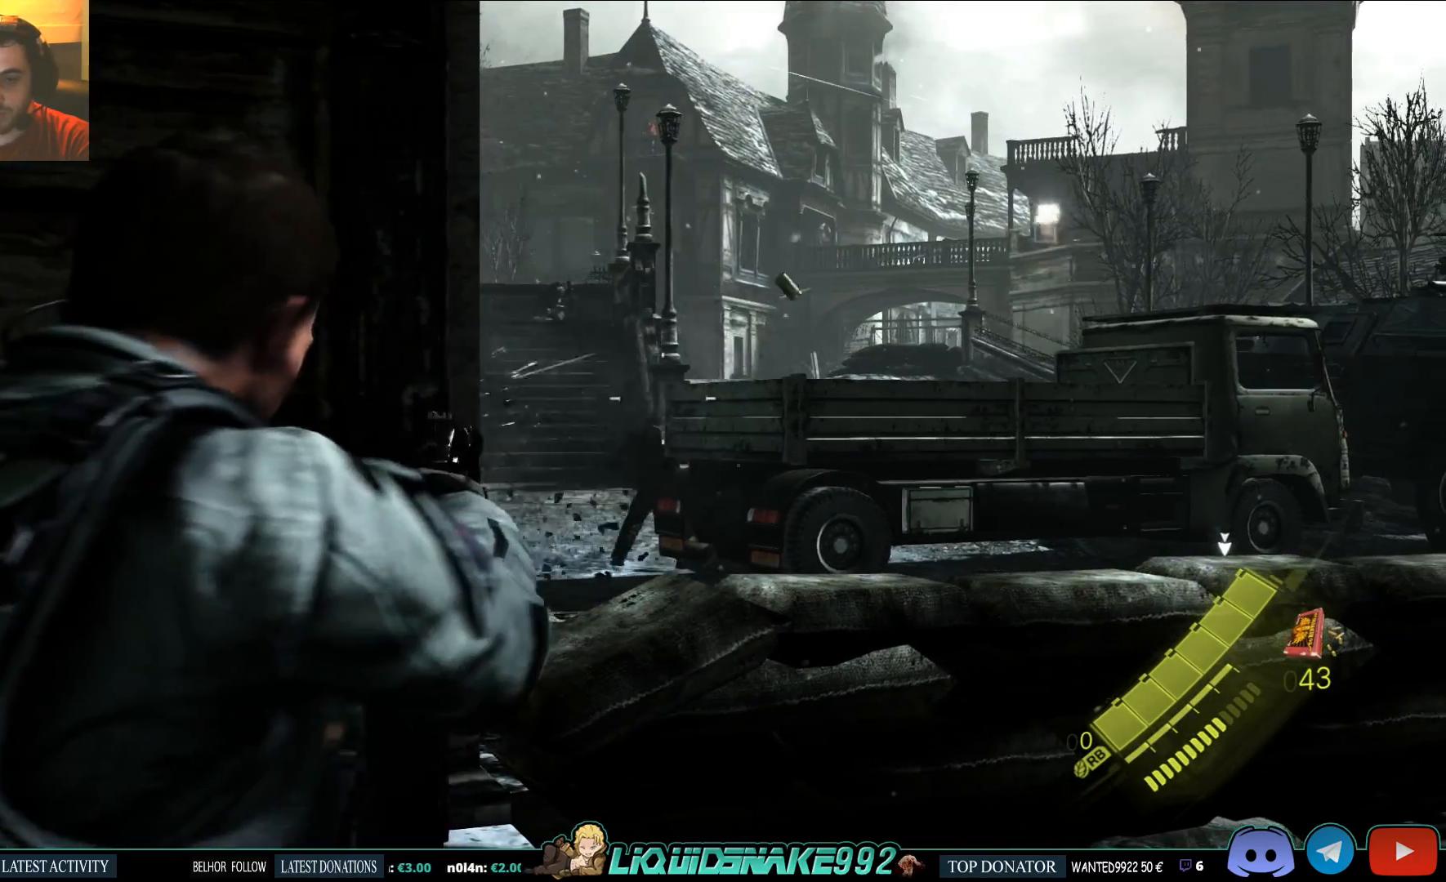
{"buttons": ["L2"], "left_stick": "center", "right_stick": "center", "events": []}
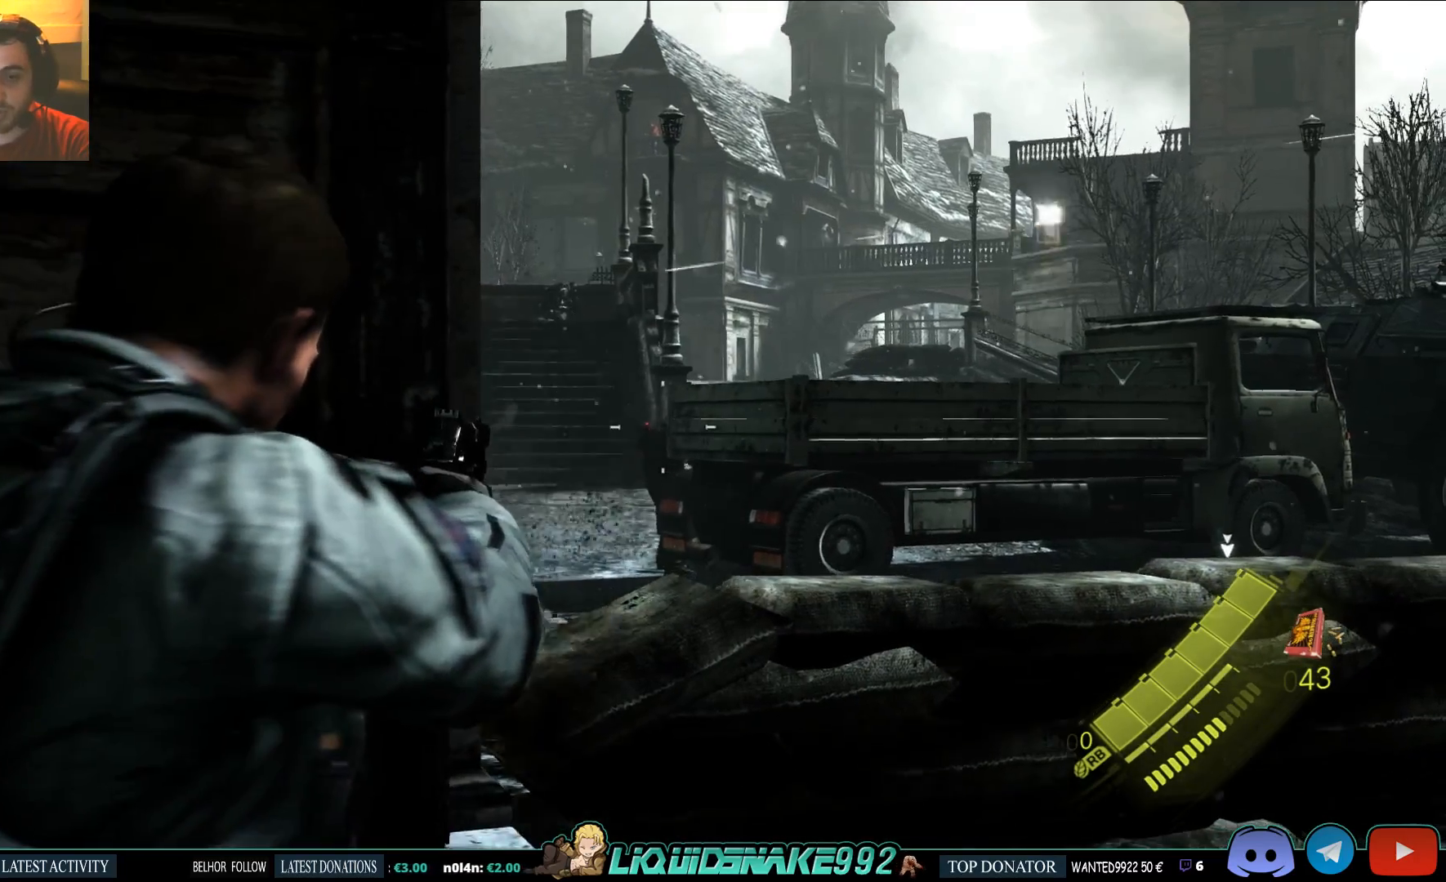
{"buttons": ["L2"], "left_stick": "center", "right_stick": "center"}
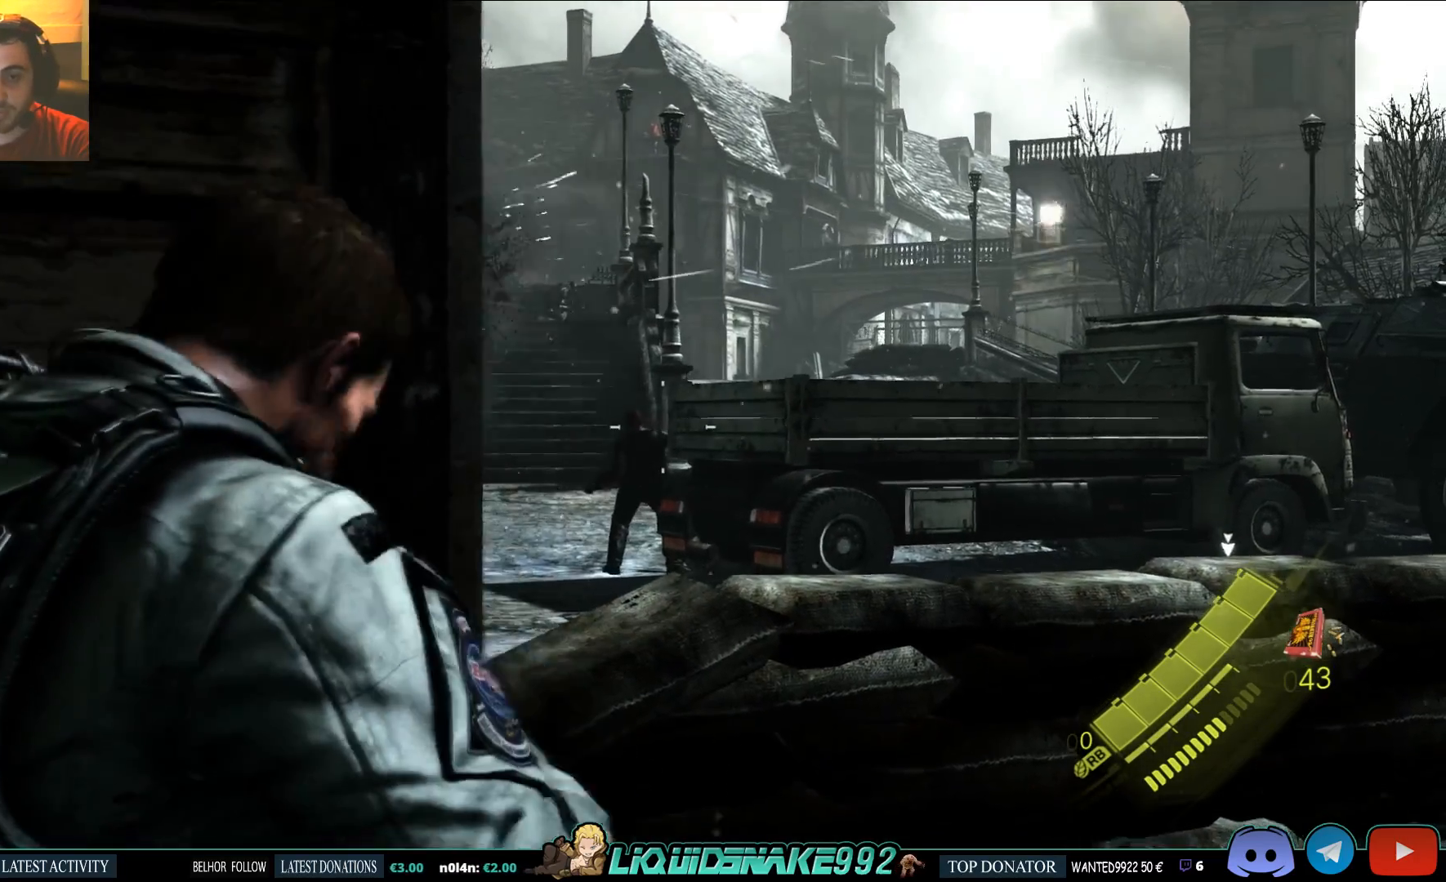
{"buttons": ["L2"], "left_stick": "center", "right_stick": "center", "events": []}
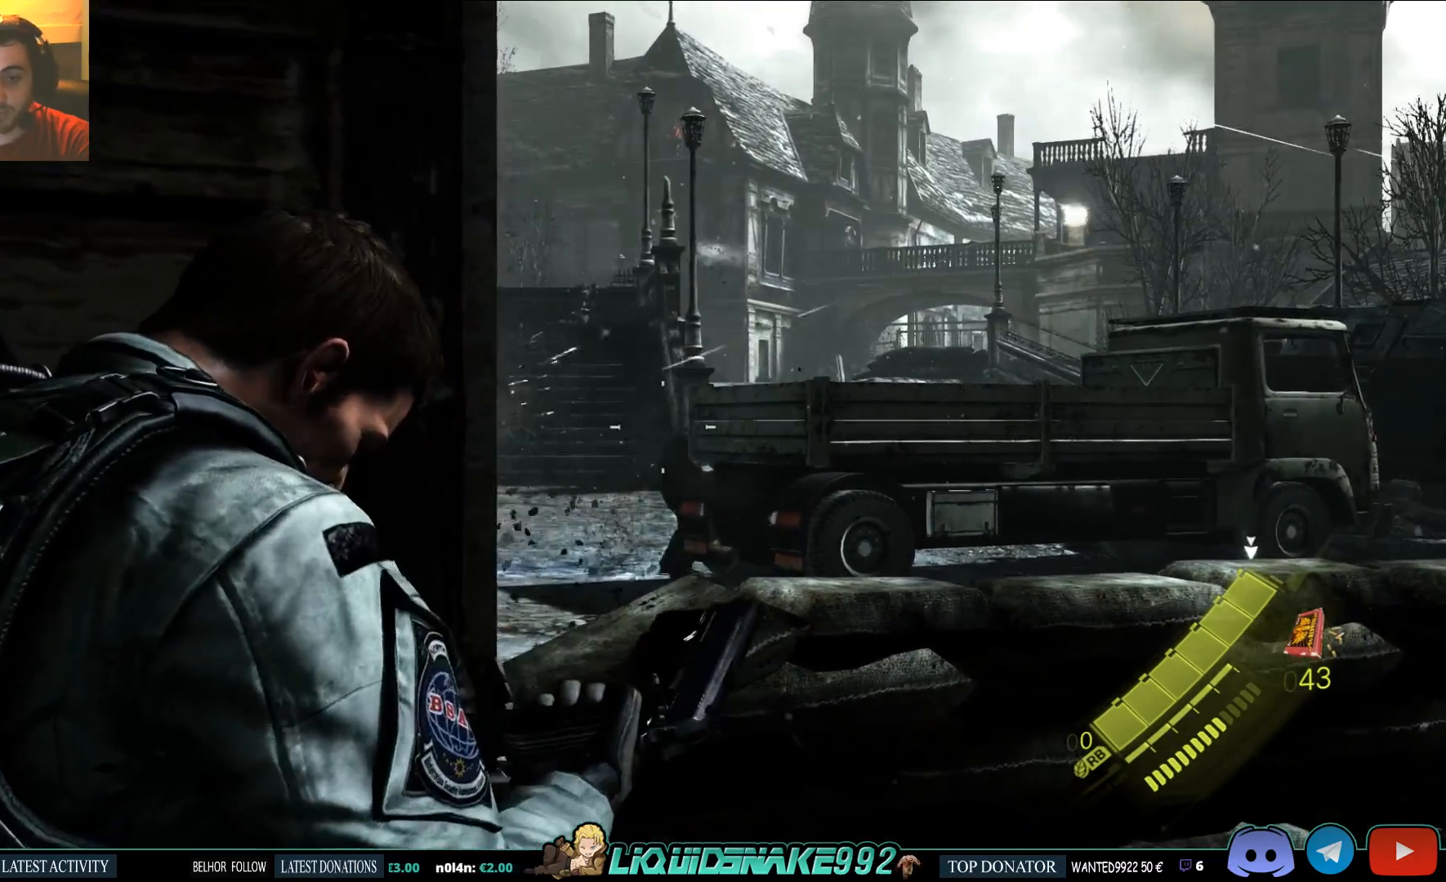
{"buttons": ["L2"], "left_stick": "center", "right_stick": "center"}
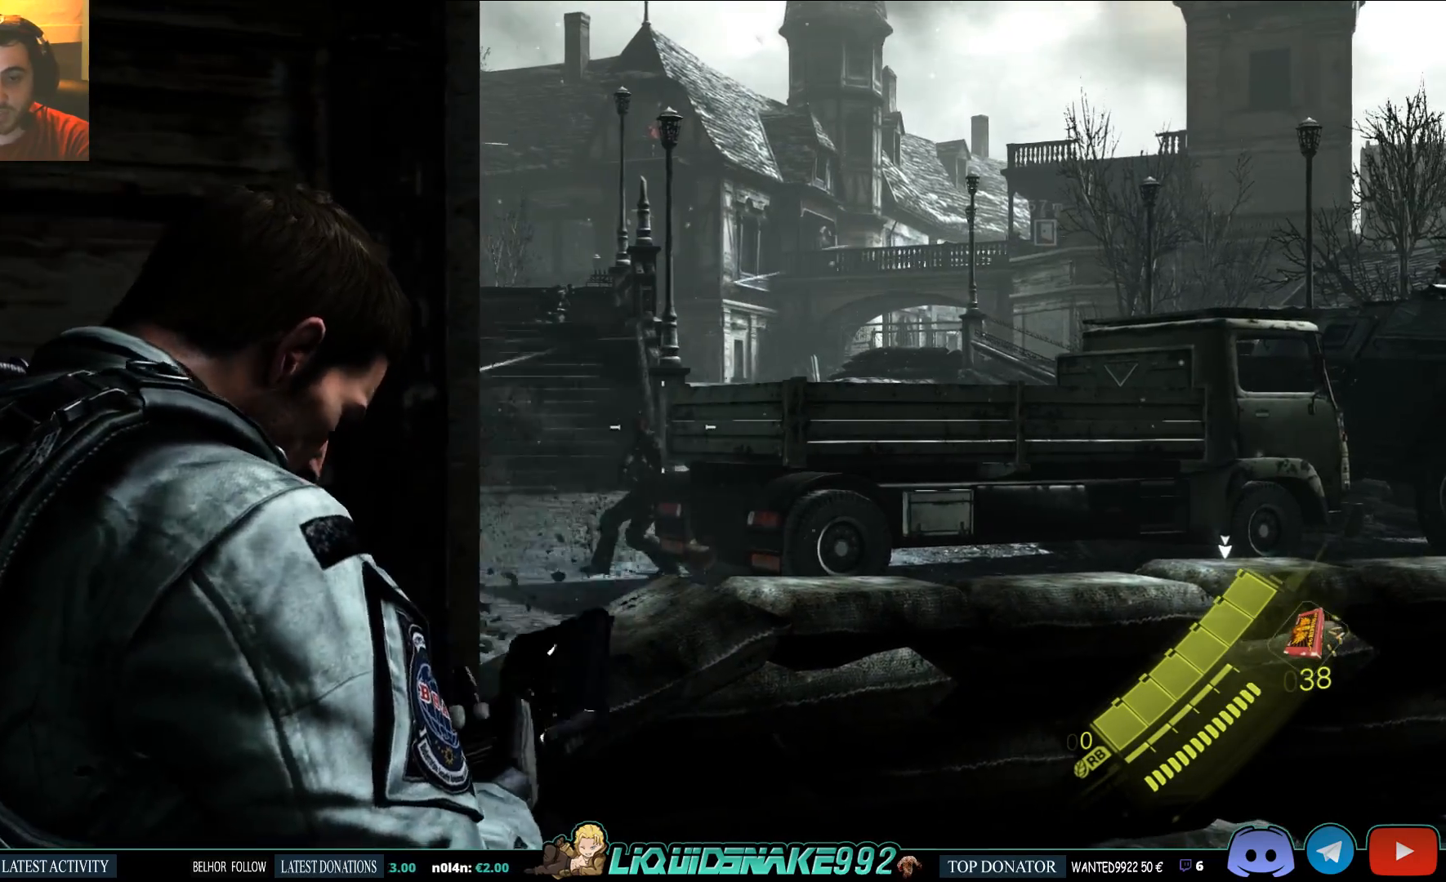
{"buttons": ["L2"], "left_stick": "center", "right_stick": "center", "events": []}
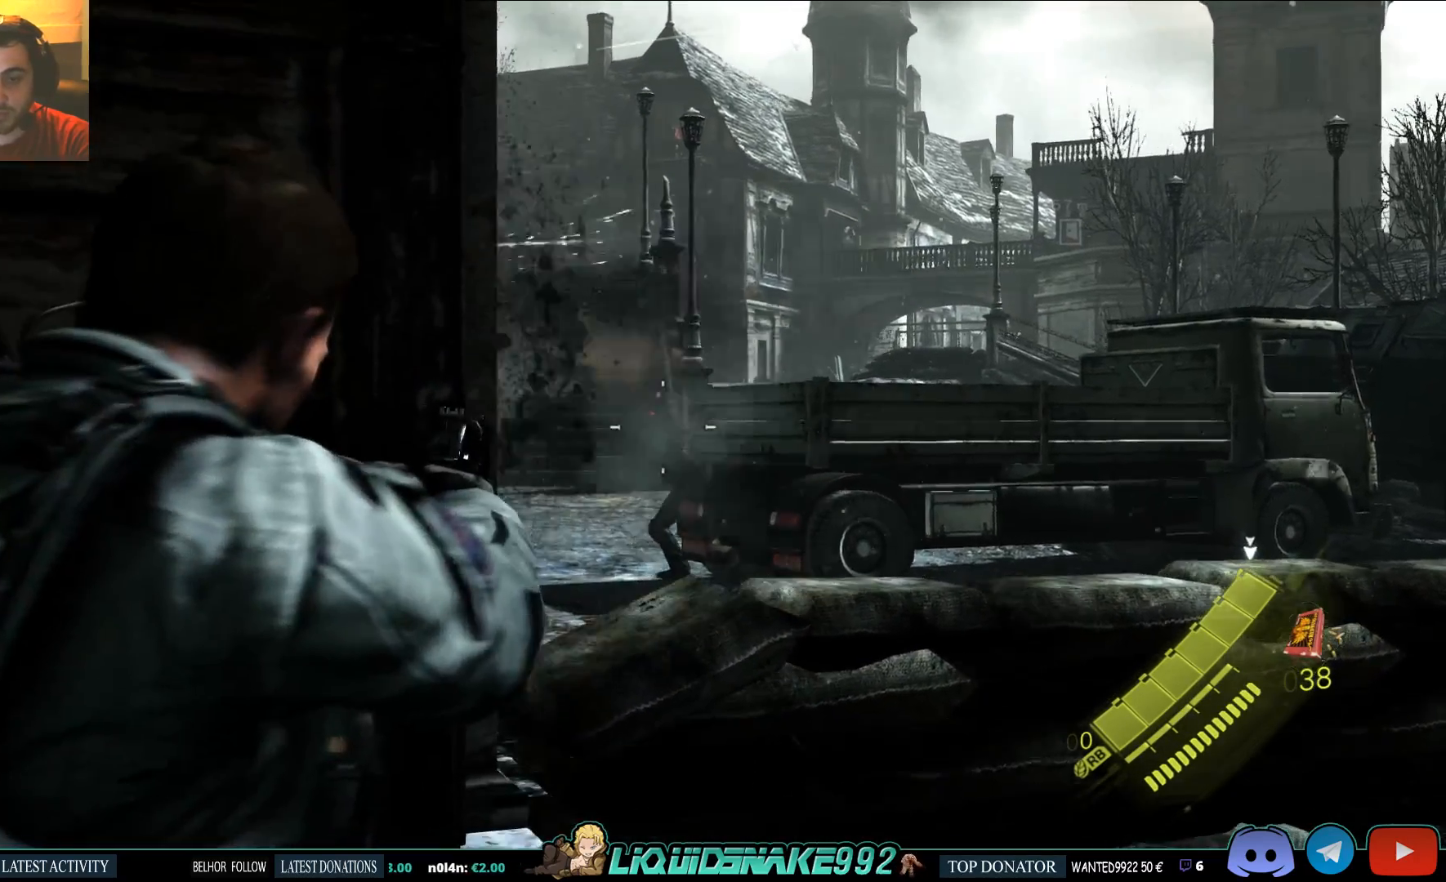
{"buttons": ["L2", "R2"], "left_stick": "center", "right_stick": "center", "events": [[483, "R2", "down"]]}
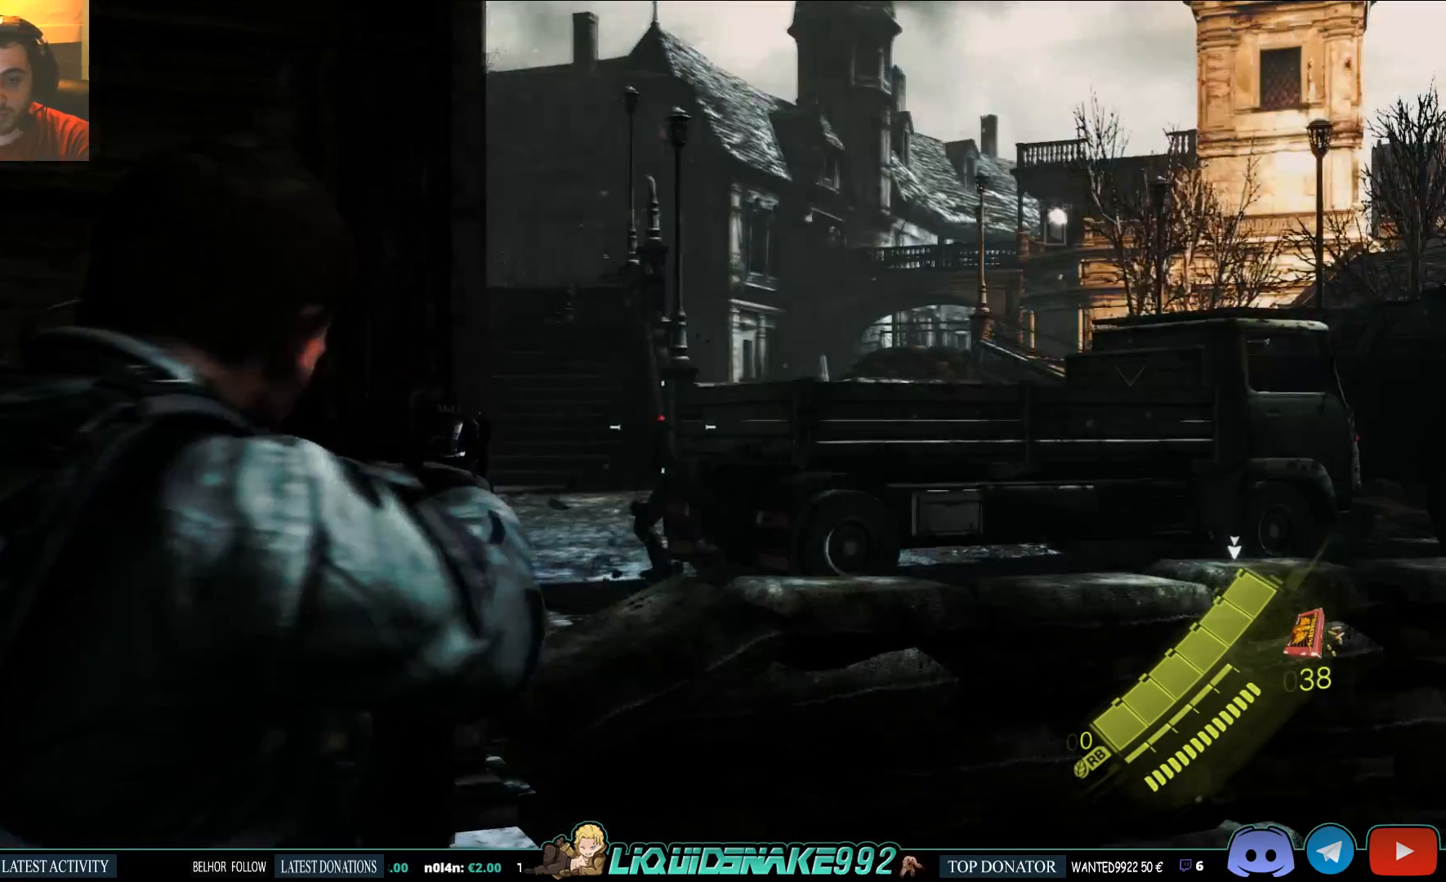
{"buttons": ["L2"], "left_stick": "center", "right_stick": "center", "events": [[33, "R2", "up"]]}
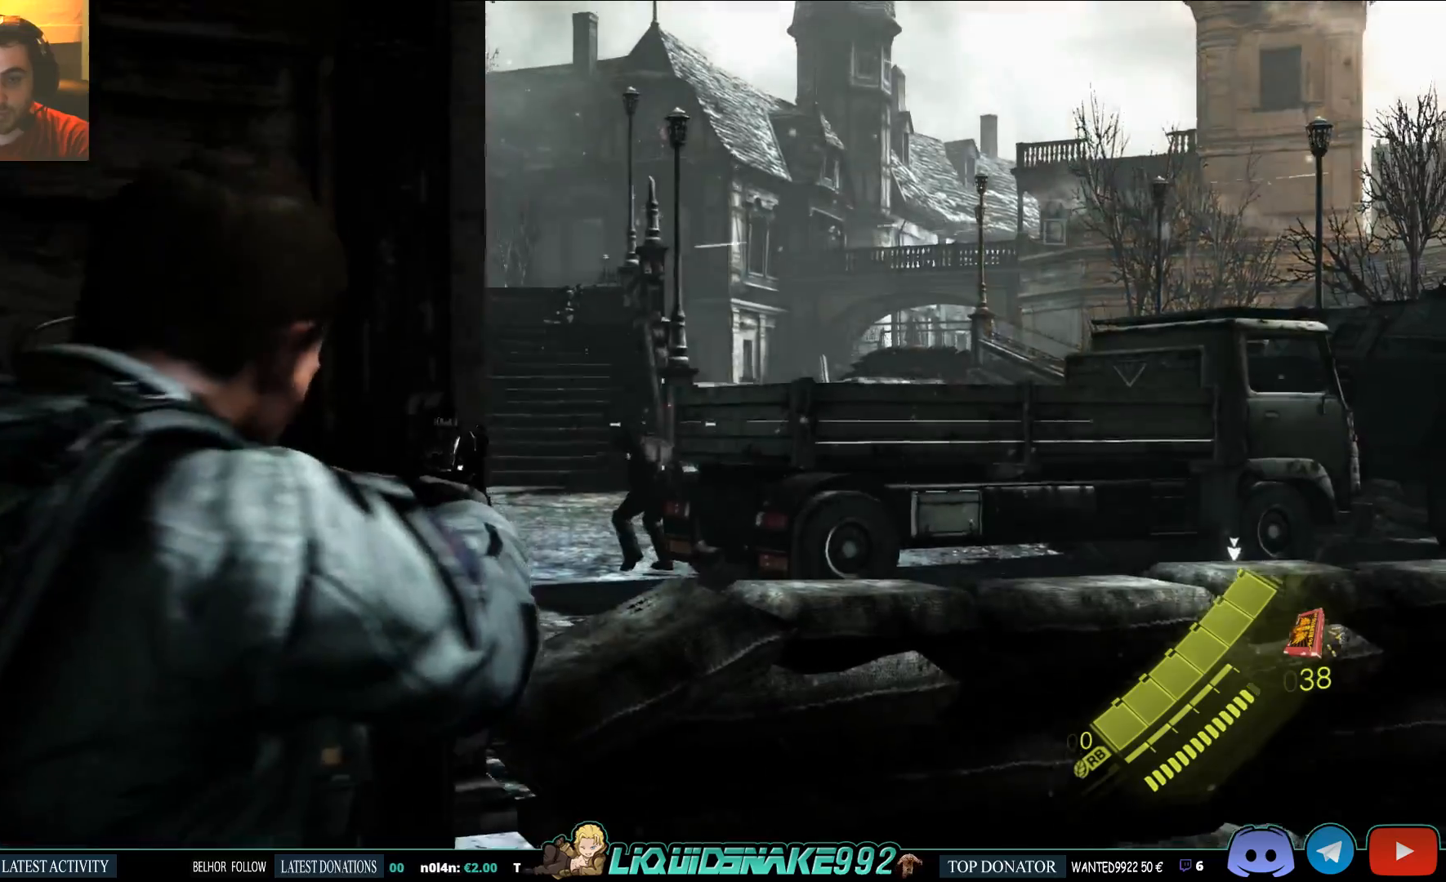
{"buttons": ["L2"], "left_stick": "center", "right_stick": "center", "events": [[250, "right_stick", "left"], [500, "right_stick", "center"]]}
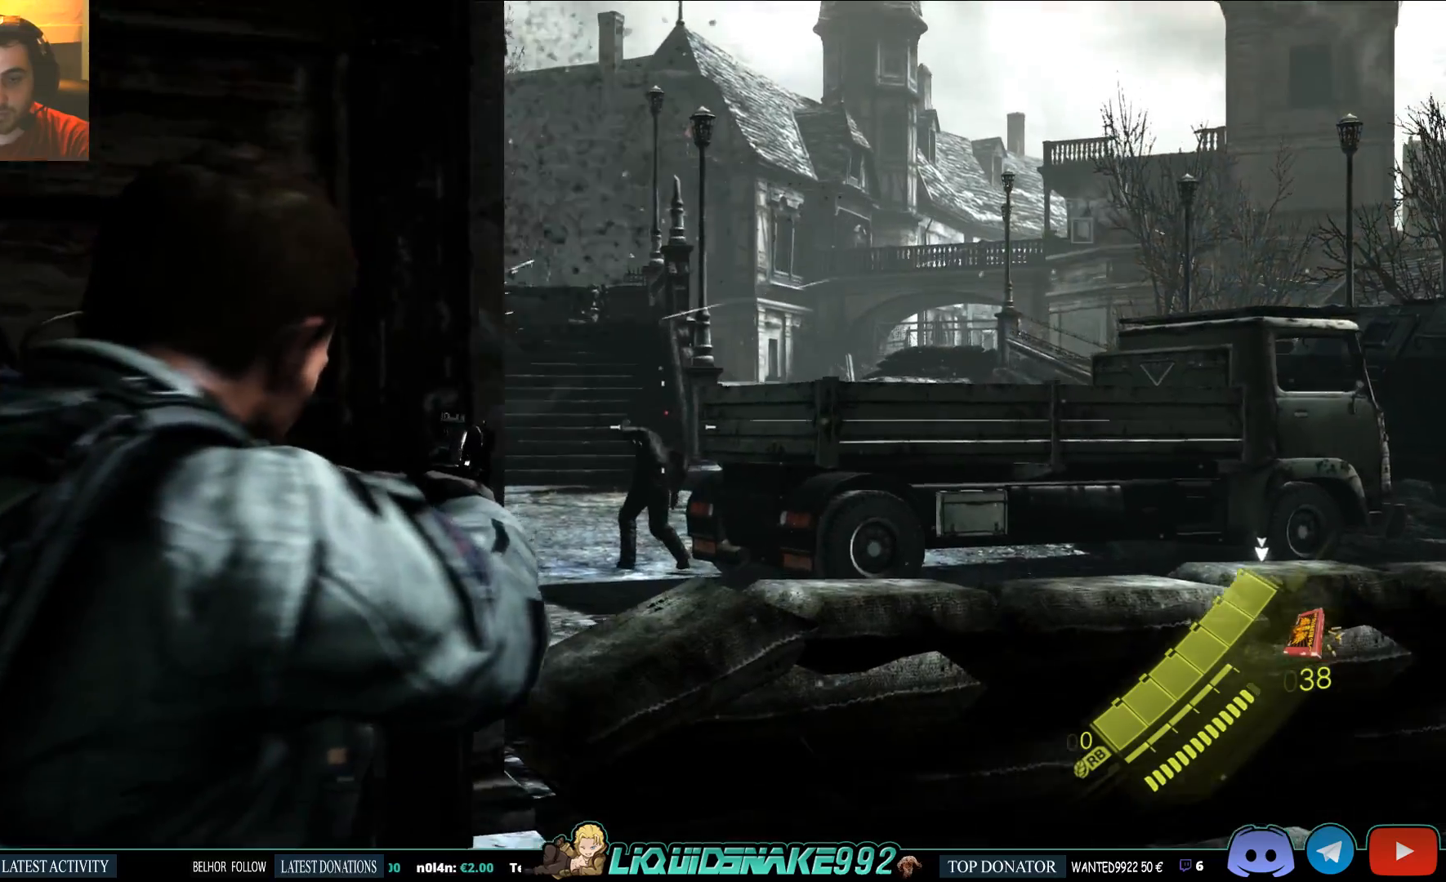
{"buttons": ["L2"], "left_stick": "center", "right_stick": "center", "events": [[183, "DPAD_RIGHT", "down"], [283, "DPAD_RIGHT", "up"]]}
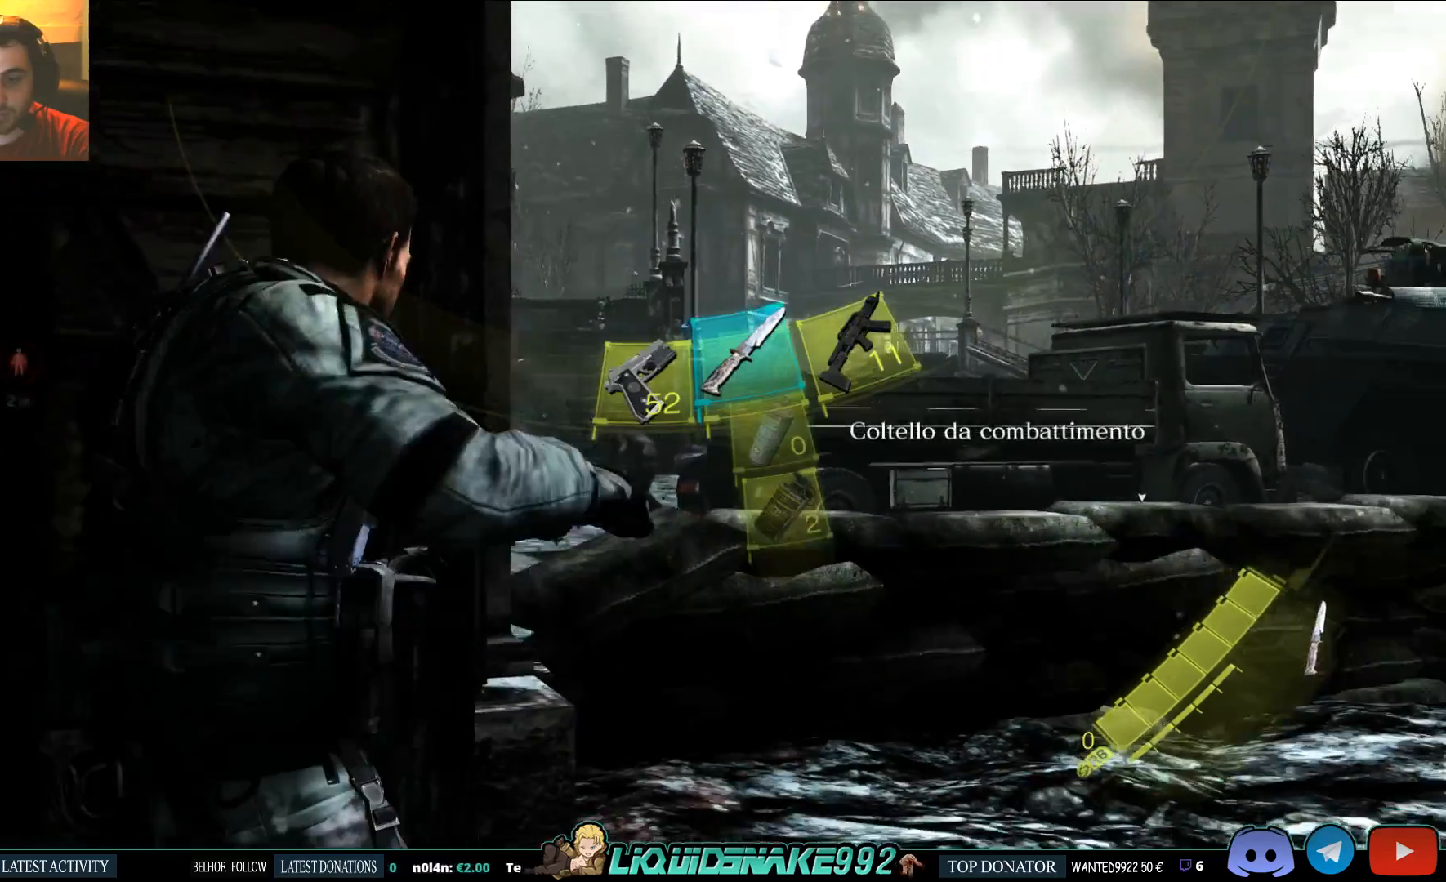
{"buttons": ["L2"], "left_stick": "center", "right_stick": "center", "events": [[200, "DPAD_RIGHT", "down"], [300, "DPAD_RIGHT", "up"]]}
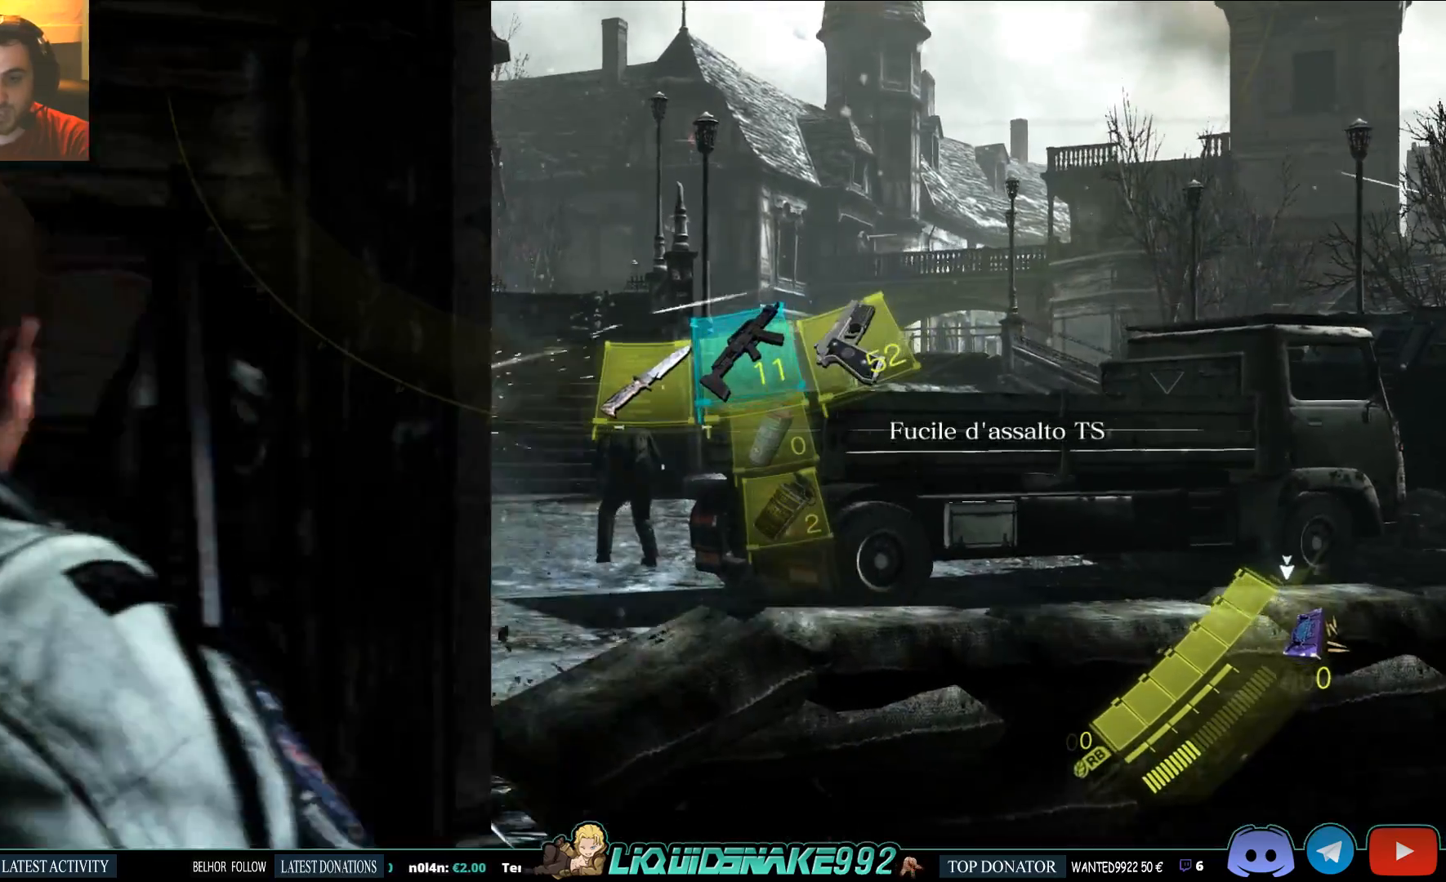
{"buttons": ["L2"], "left_stick": "center", "right_stick": "left", "events": [[450, "right_stick", "left"]]}
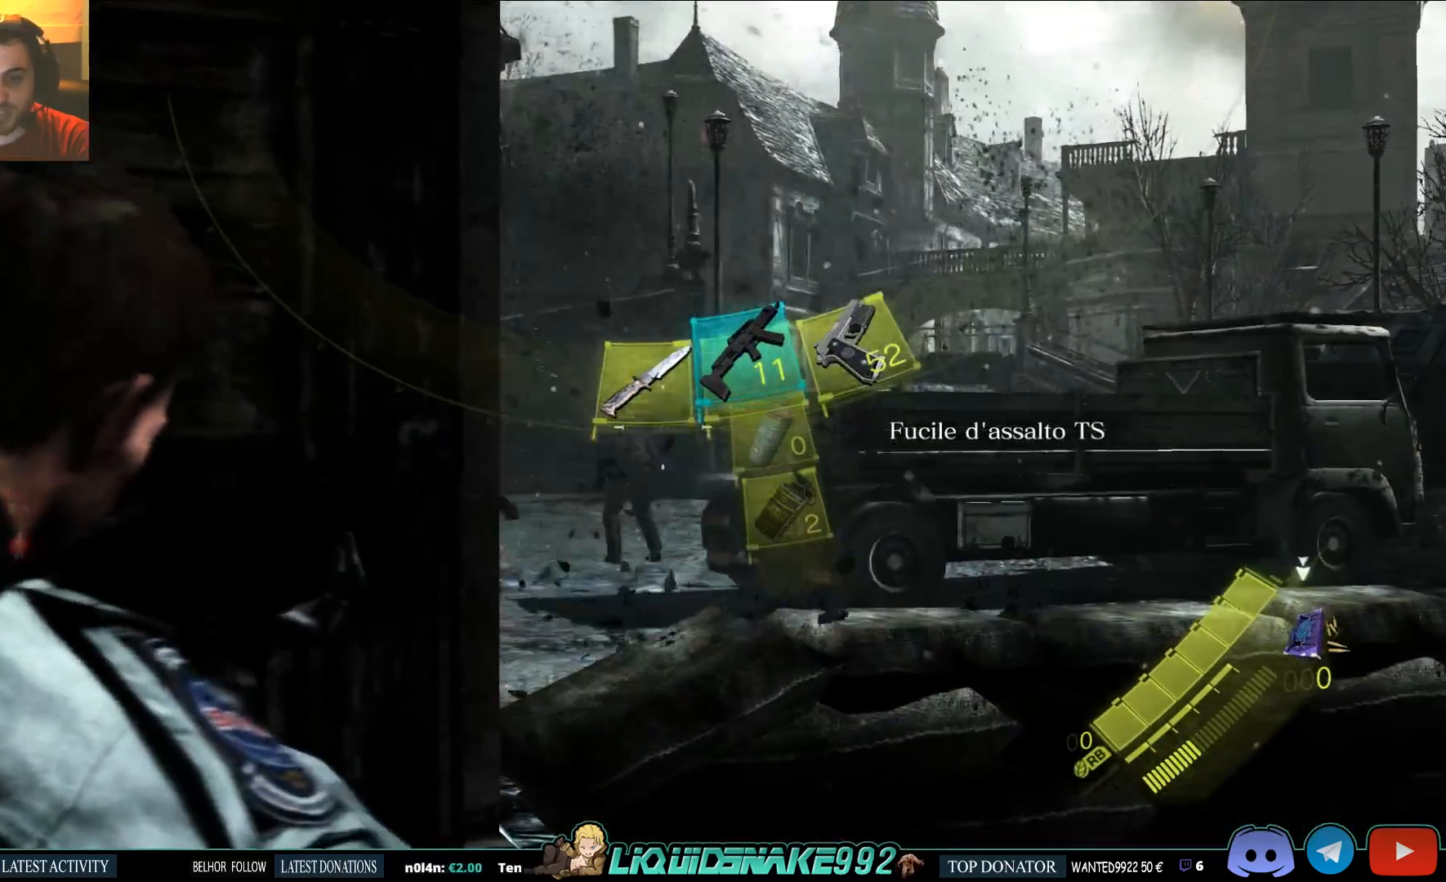
{"buttons": ["L2"], "left_stick": "center", "right_stick": "center", "events": [[50, "right_stick", "center"], [283, "L1", "down"], [333, "right_stick", "left"], [383, "L1", "up"], [400, "right_stick", "center"]]}
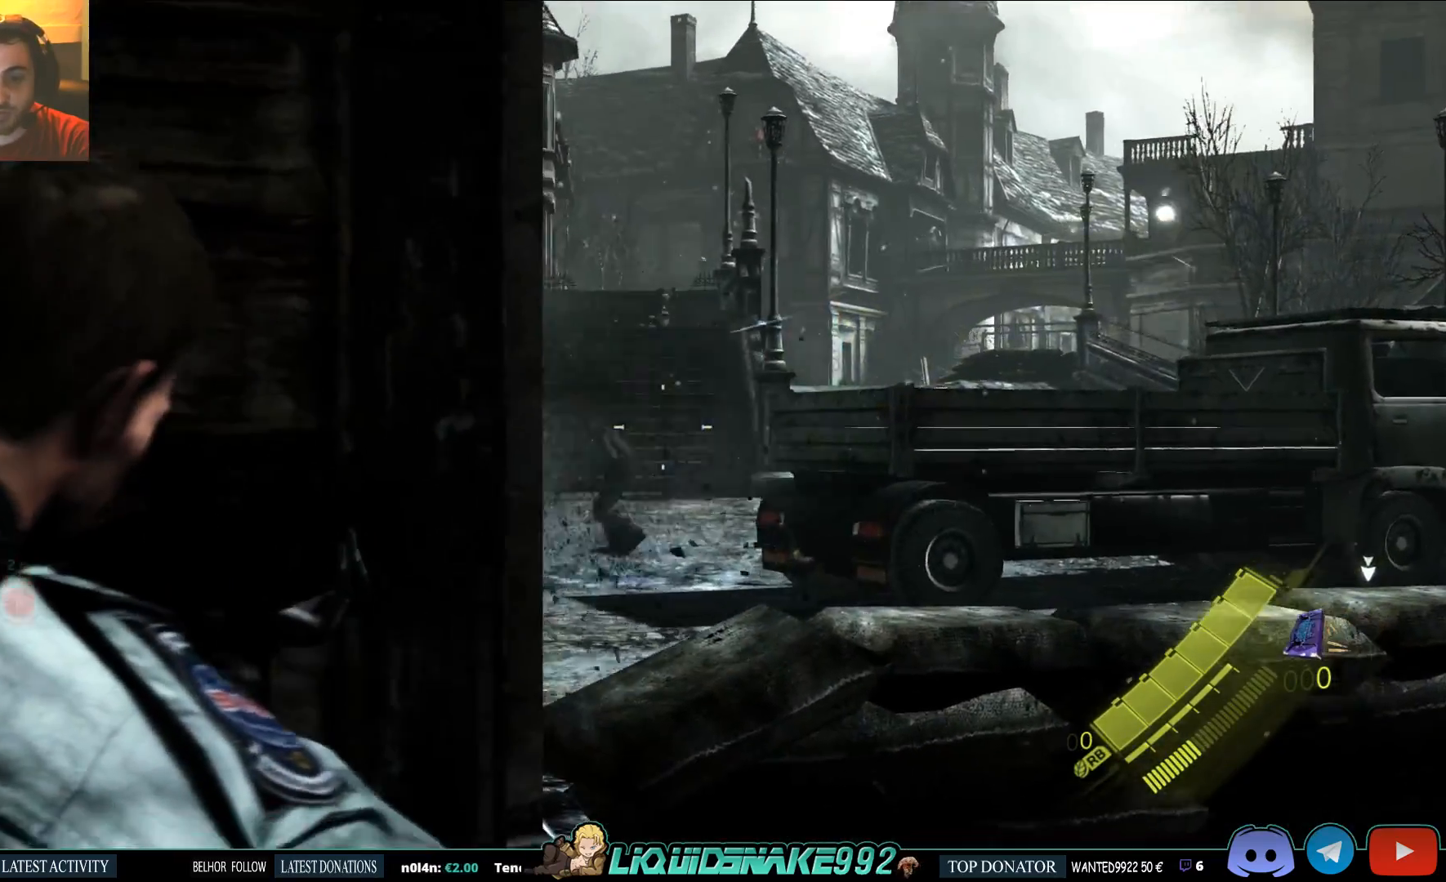
{"buttons": ["L2"], "left_stick": "right", "right_stick": "left", "events": [[33, "L1", "down"], [117, "right_stick", "left"], [233, "left_stick", "right"], [267, "L1", "up"]]}
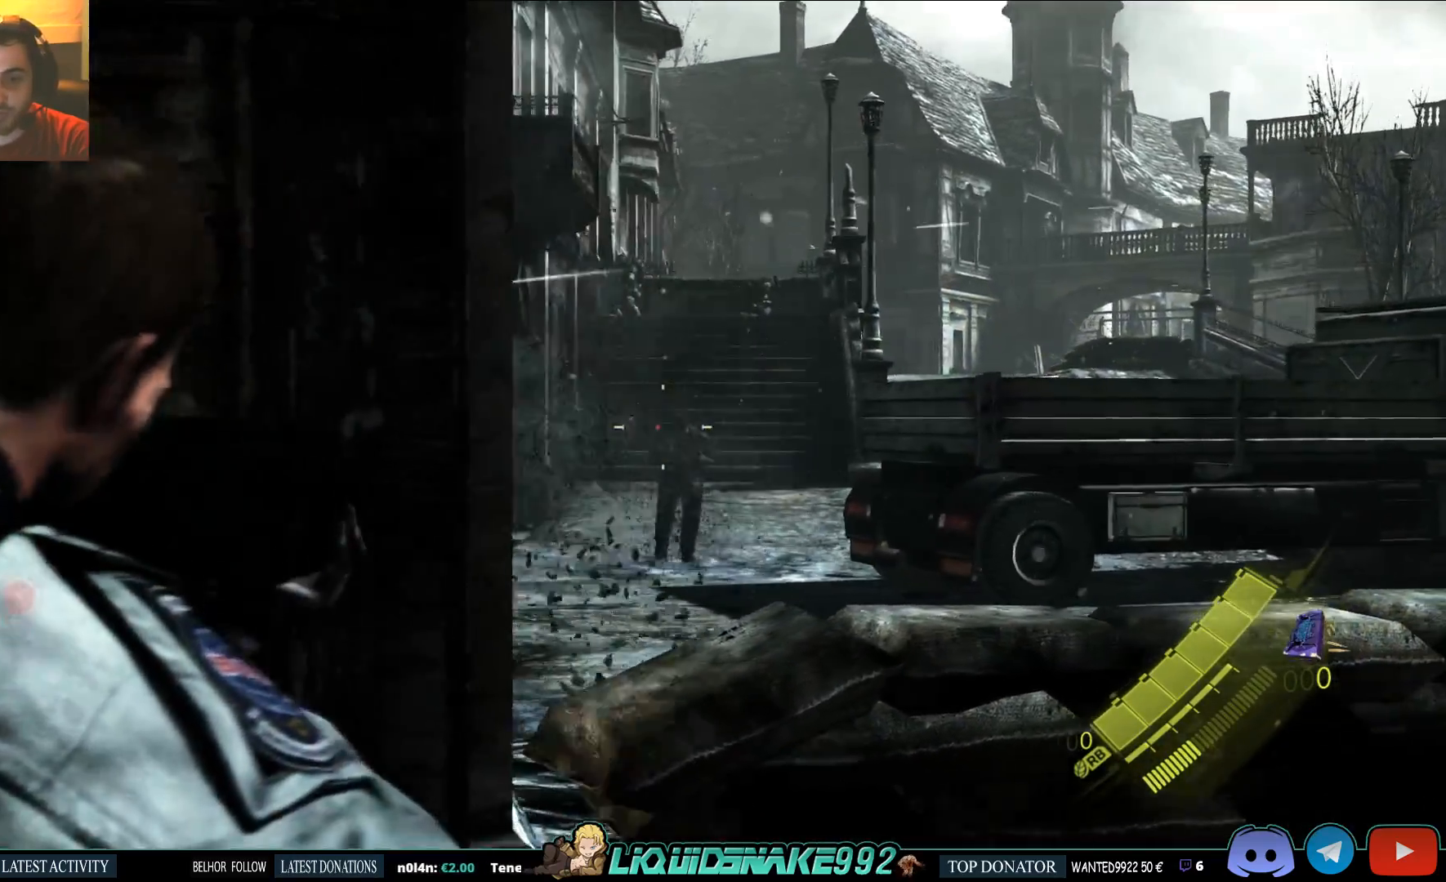
{"buttons": ["L2"], "left_stick": "center", "right_stick": "center", "events": [[50, "left_stick", "center"], [117, "R2", "down"], [150, "R1", "down"], [200, "R1", "up"], [217, "R2", "up"], [283, "right_stick", "center"], [350, "right_stick", "right"], [400, "right_stick", "center"]]}
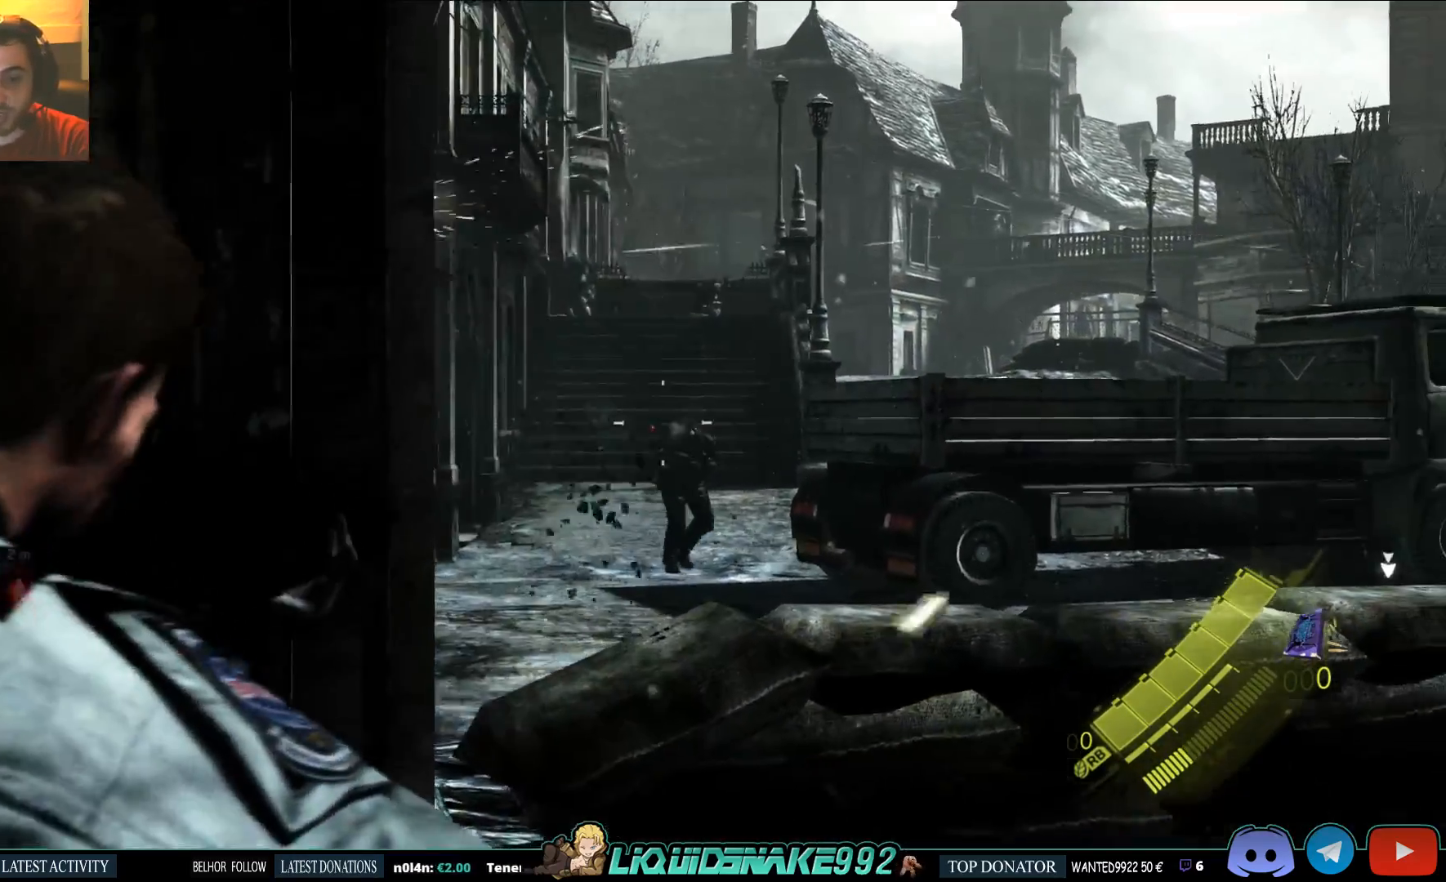
{"buttons": ["L2"], "left_stick": "center", "right_stick": "center"}
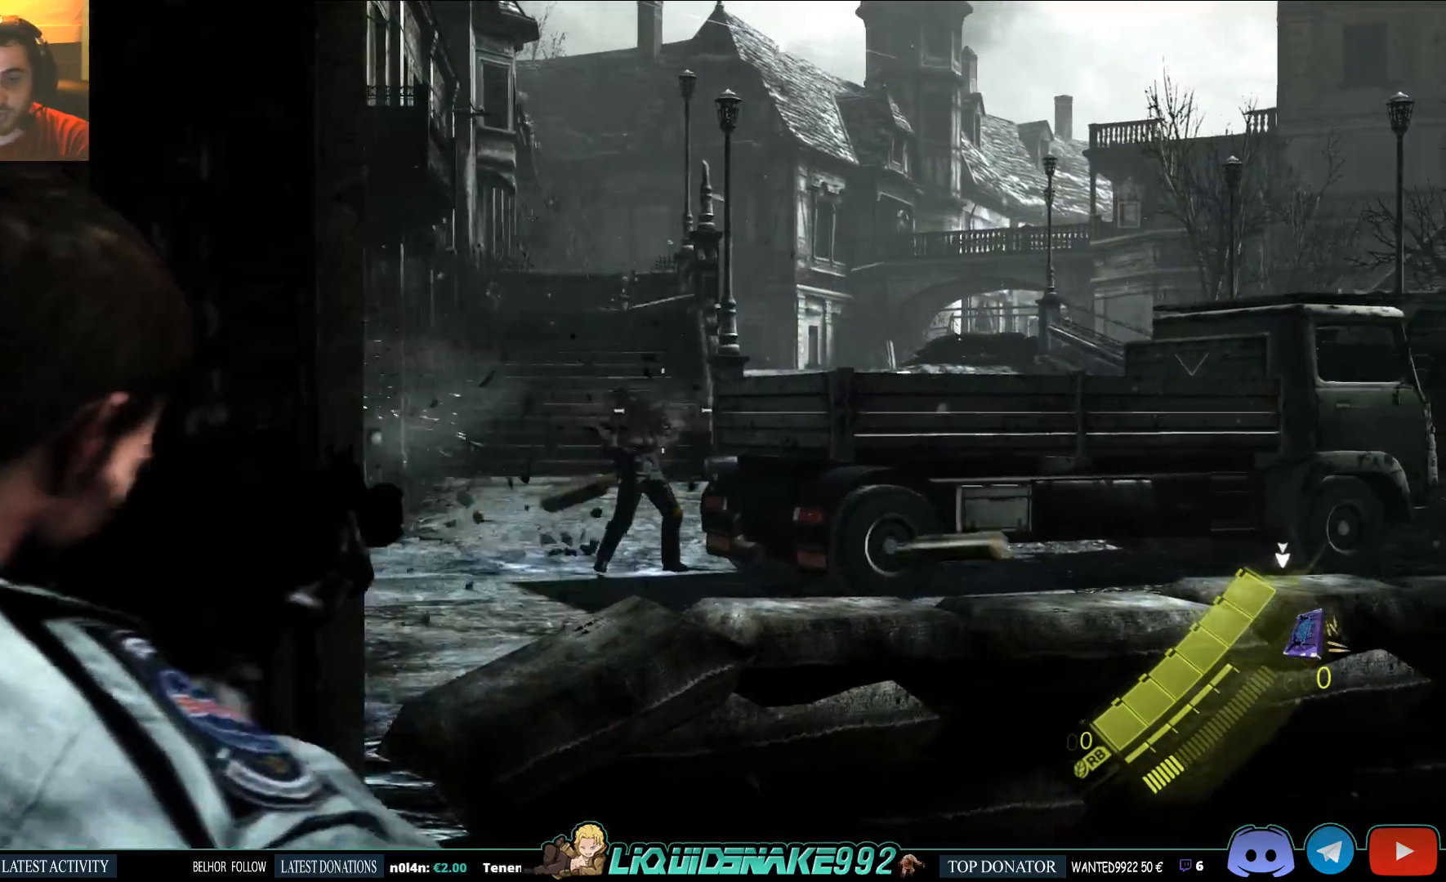
{"buttons": ["L2"], "left_stick": "center", "right_stick": "left", "events": [[33, "right_stick", "left"]]}
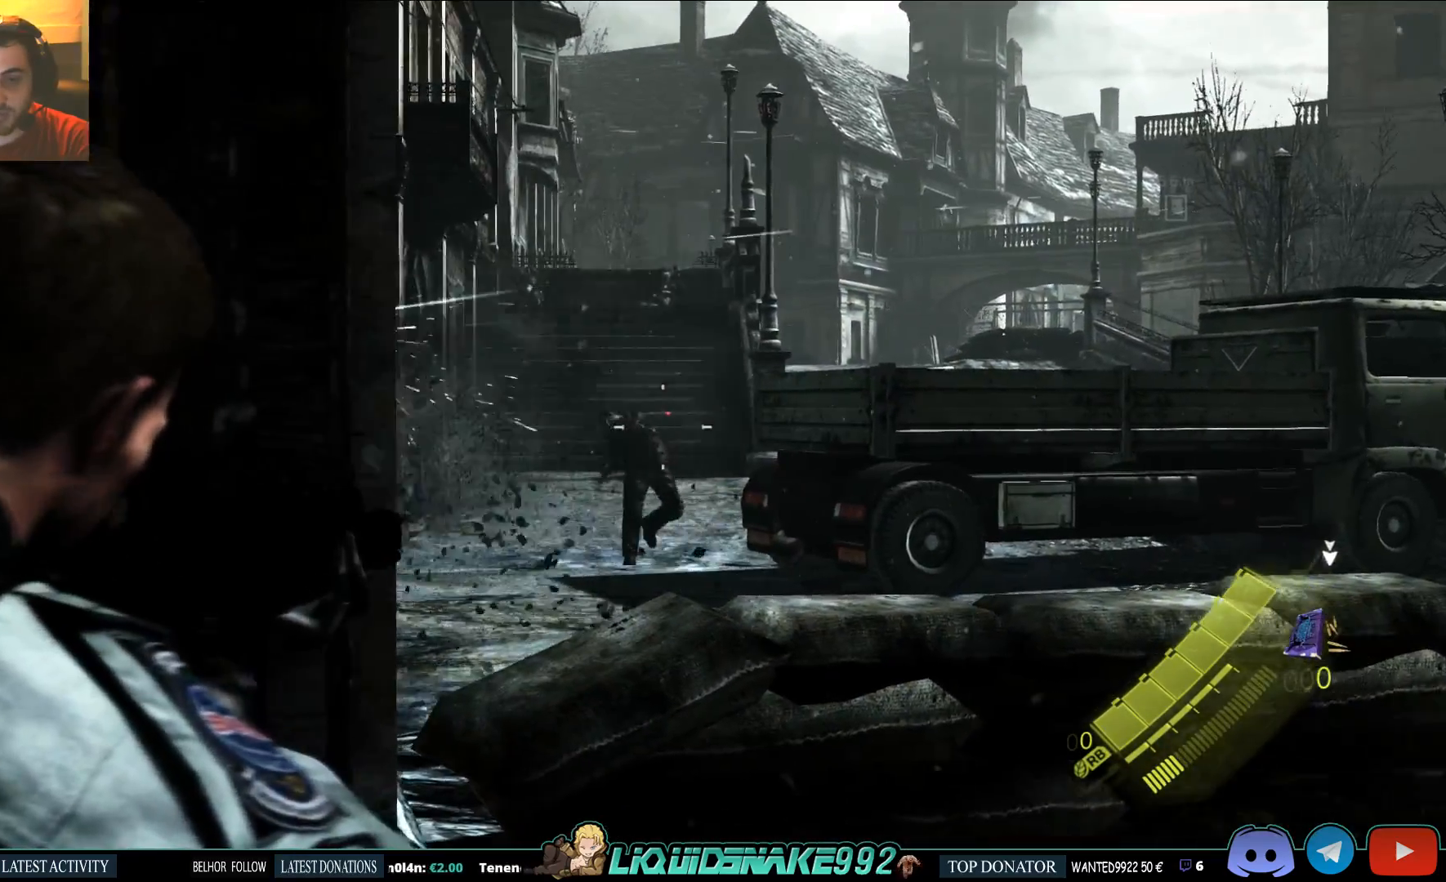
{"buttons": ["L2"], "left_stick": "center", "right_stick": "left", "events": [[250, "R2", "down"], [350, "R1", "down"], [467, "R1", "up"], [483, "R2", "up"]]}
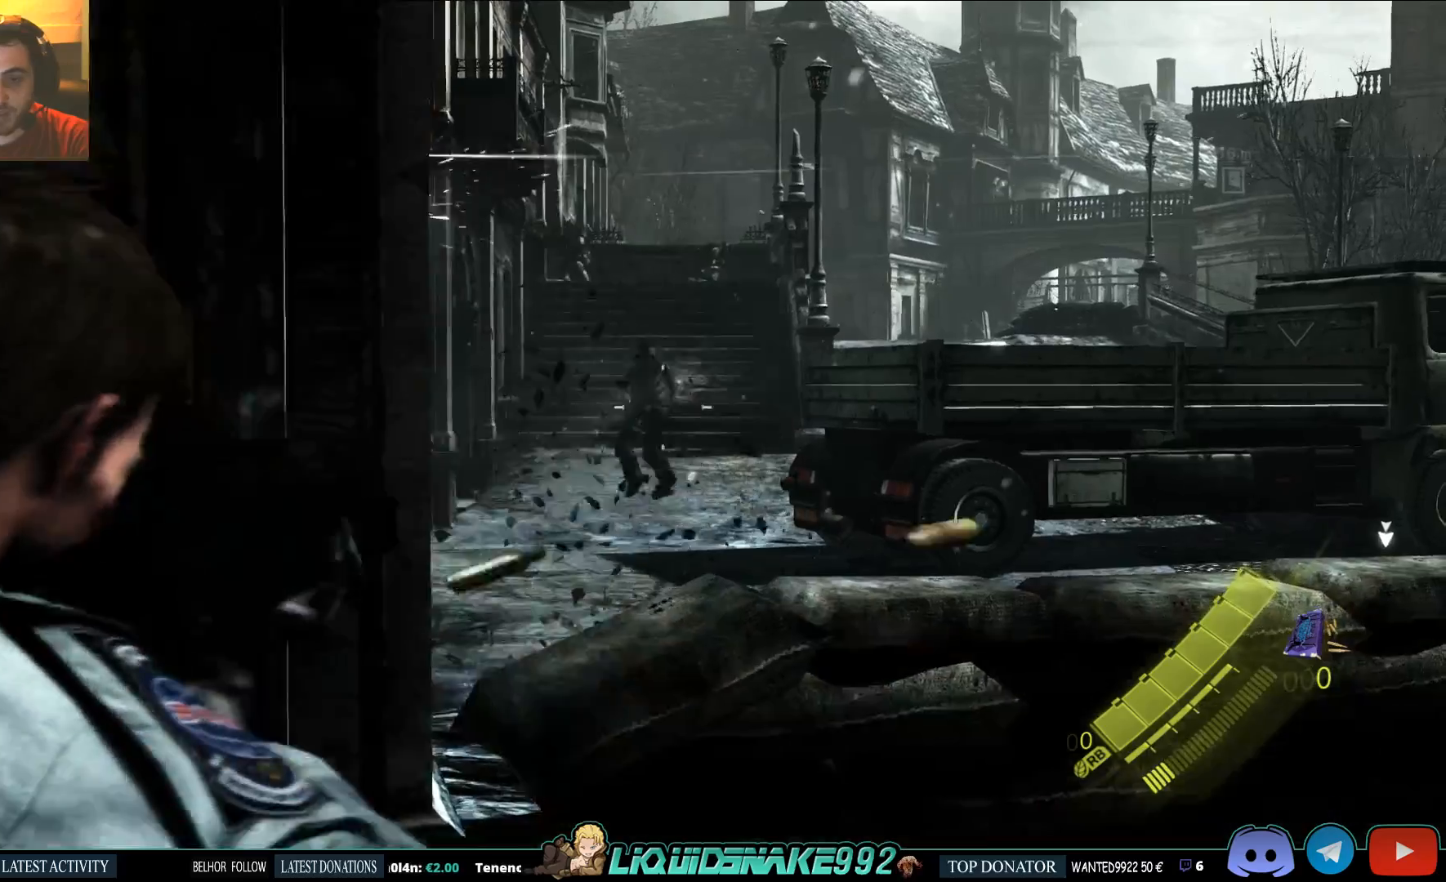
{"buttons": [], "left_stick": "center", "right_stick": "down-left", "events": [[100, "right_stick", "down-left"], [167, "R2", "down"], [233, "R2", "up"], [433, "L2", "up"]]}
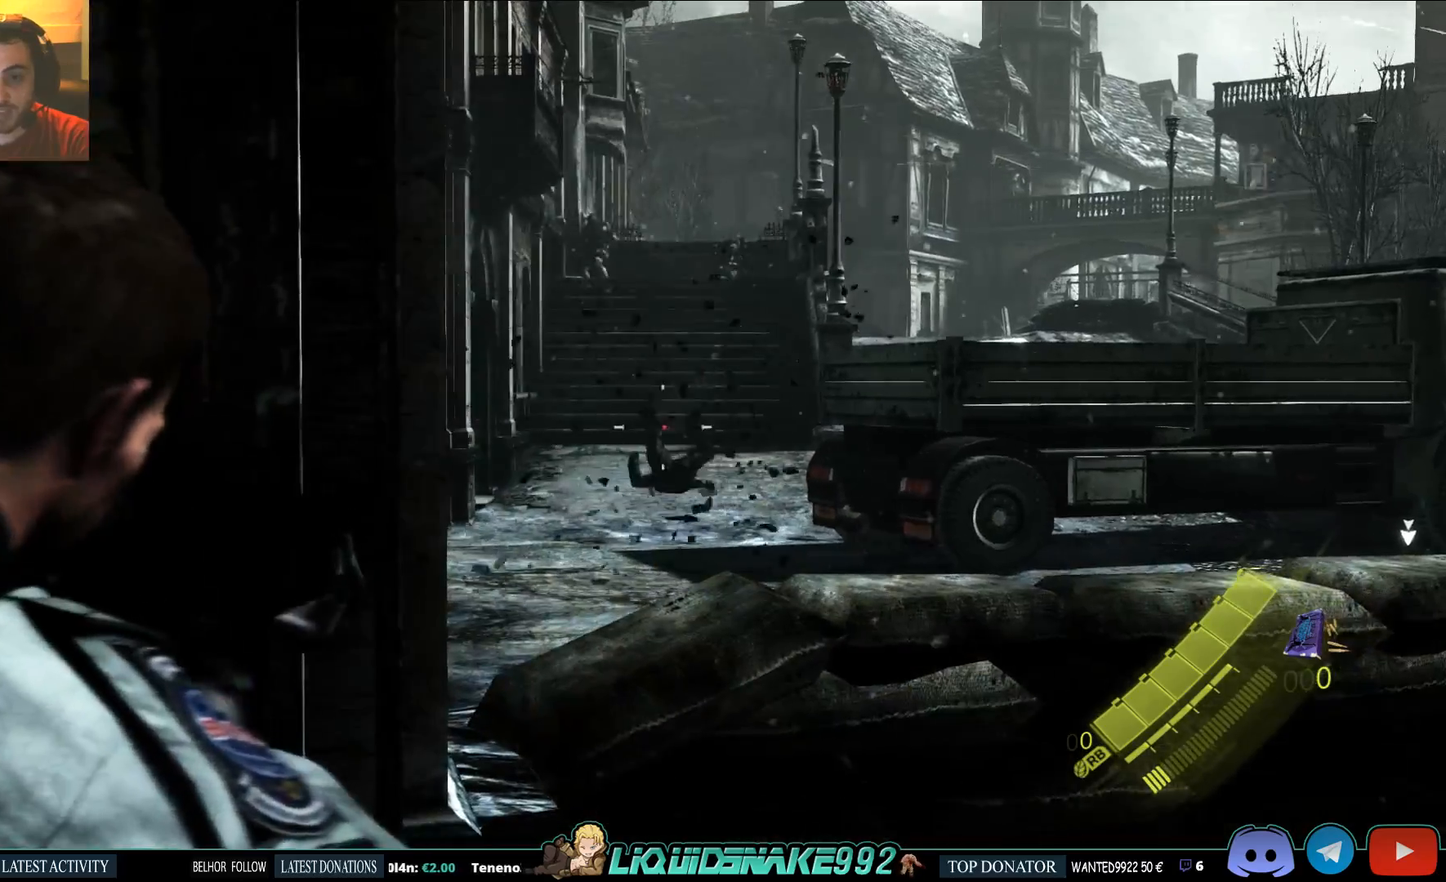
{"buttons": [], "left_stick": "left", "right_stick": "center", "events": [[50, "left_stick", "left"], [450, "right_stick", "center"]]}
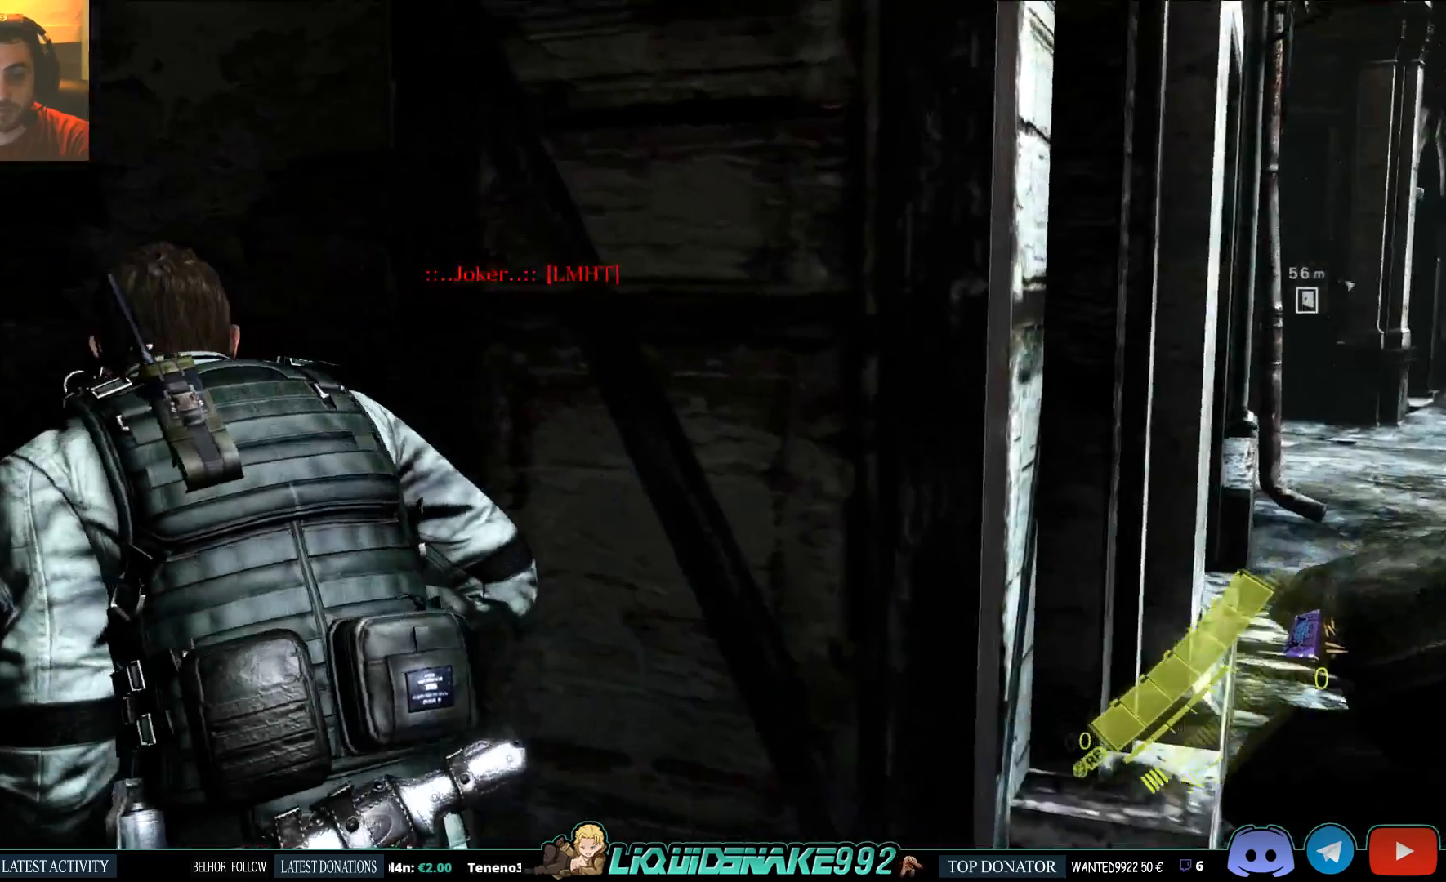
{"buttons": [], "left_stick": "left", "right_stick": "center", "events": [[167, "DPAD_RIGHT", "down"], [367, "DPAD_RIGHT", "up"]]}
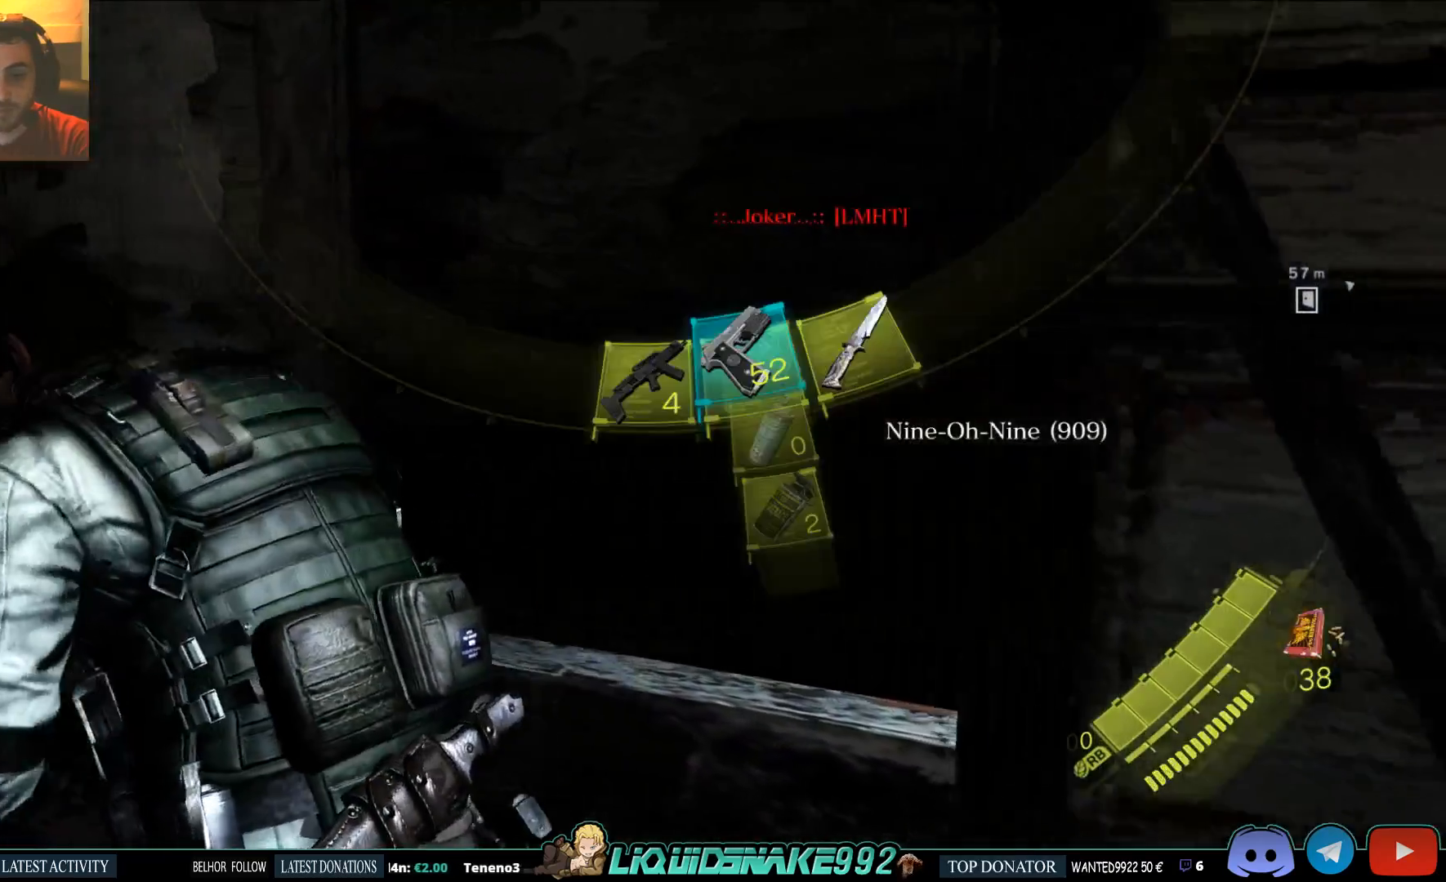
{"buttons": [], "left_stick": "left", "right_stick": "center", "events": []}
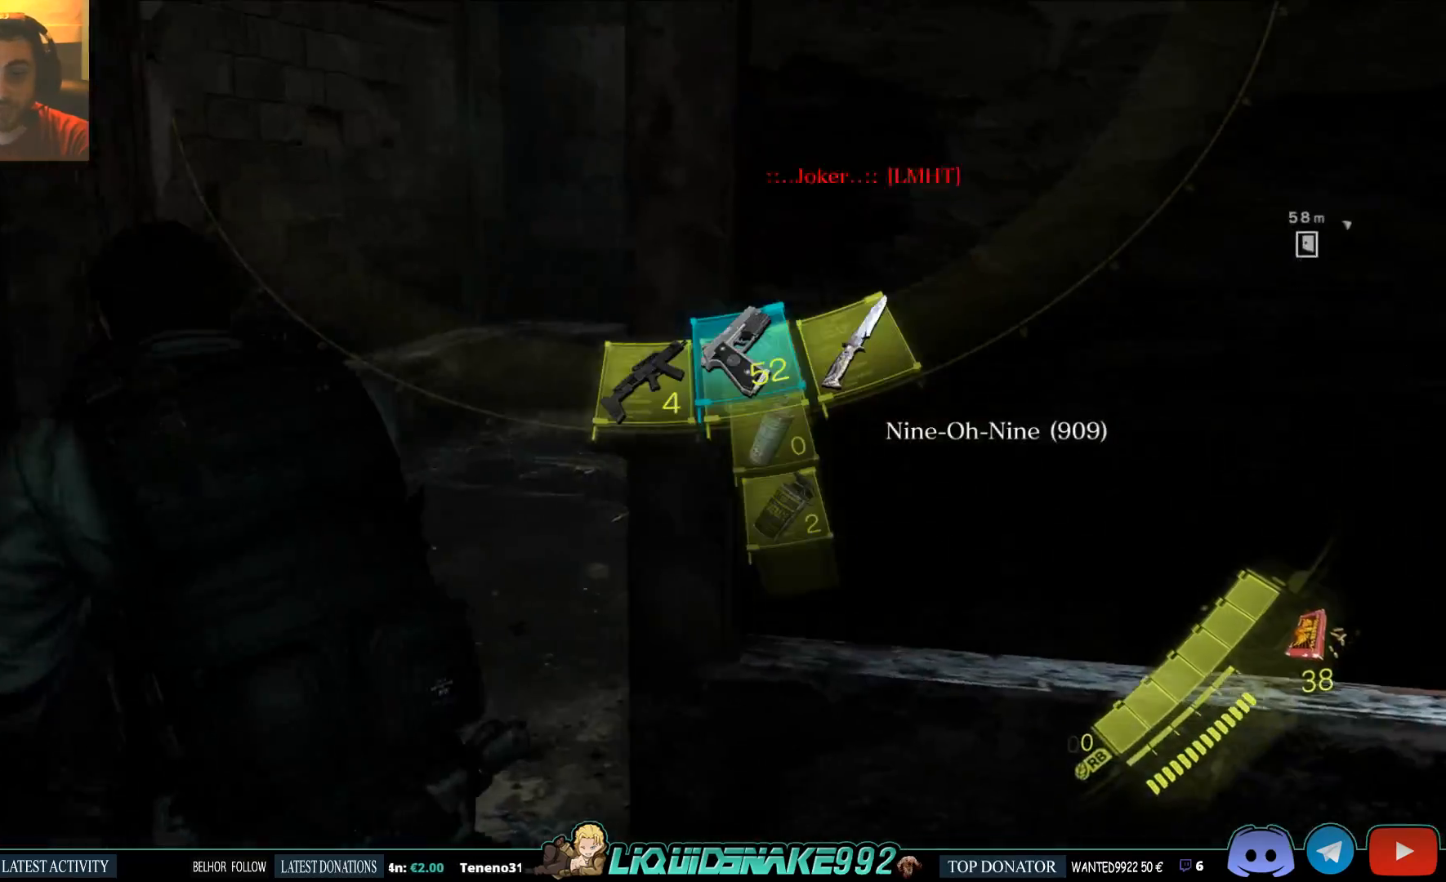
{"buttons": [], "left_stick": "up-left", "right_stick": "center", "events": [[17, "left_stick", "up-left"], [117, "right_stick", "down-right"], [300, "right_stick", "center"]]}
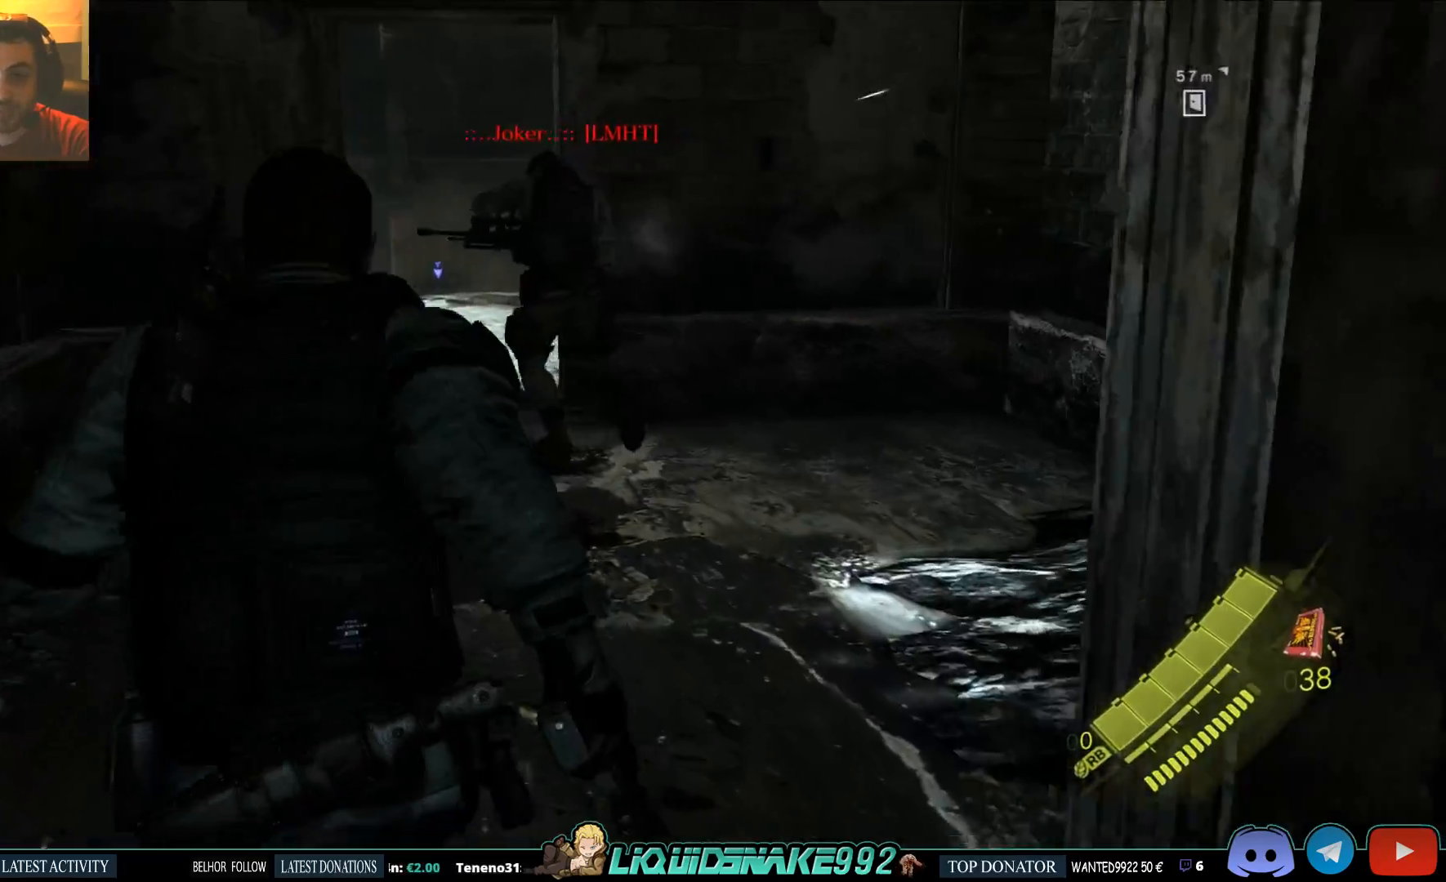
{"buttons": ["SQUARE"], "left_stick": "up-left", "right_stick": "center", "events": [[350, "right_stick", "down"], [417, "right_stick", "center"], [450, "SQUARE", "down"]]}
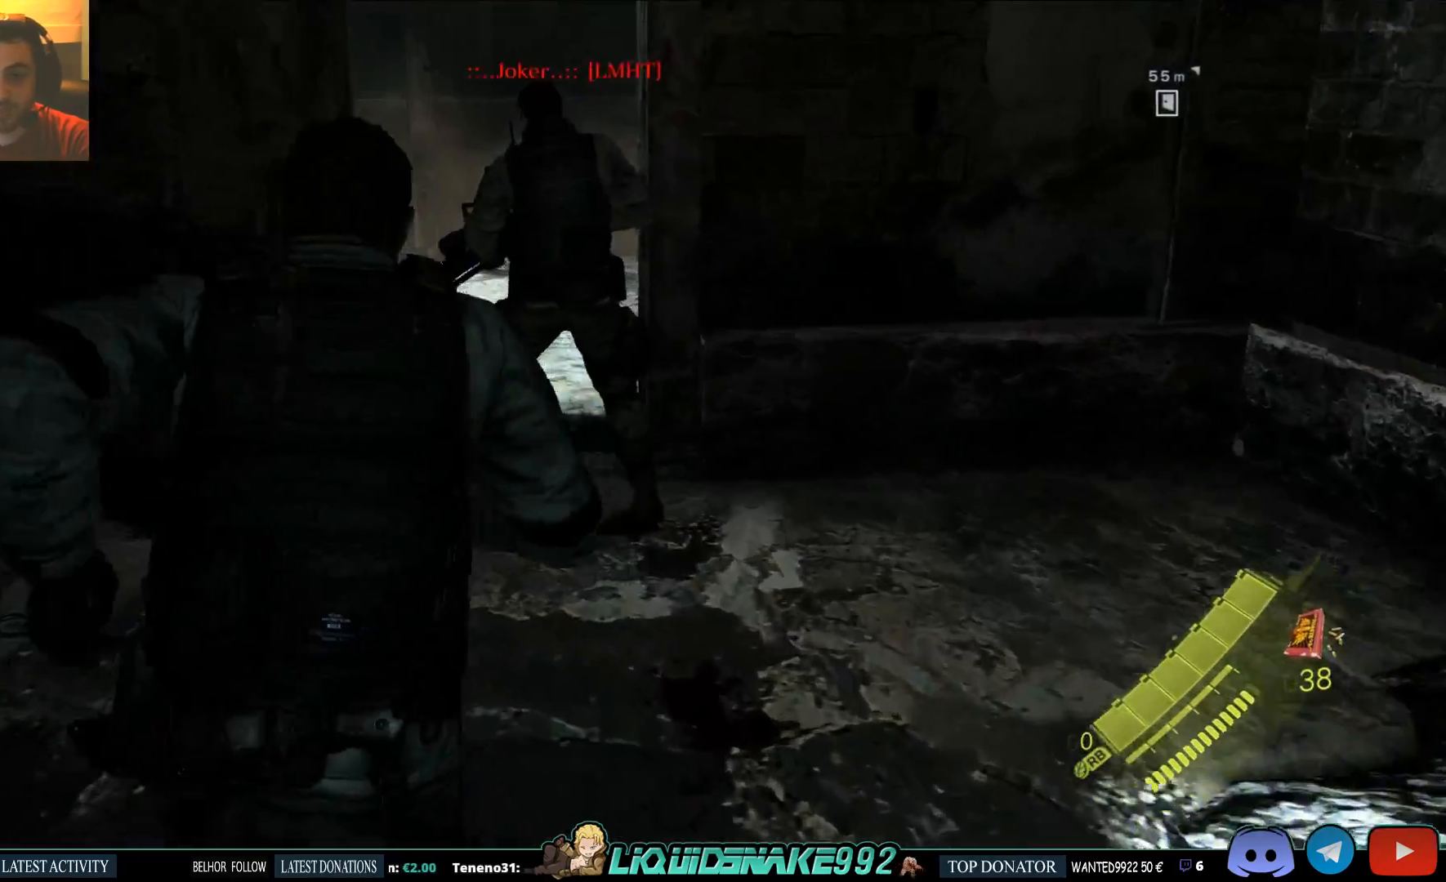
{"buttons": [], "left_stick": "center", "right_stick": "center", "events": [[17, "left_stick", "center"], [317, "SQUARE", "up"]]}
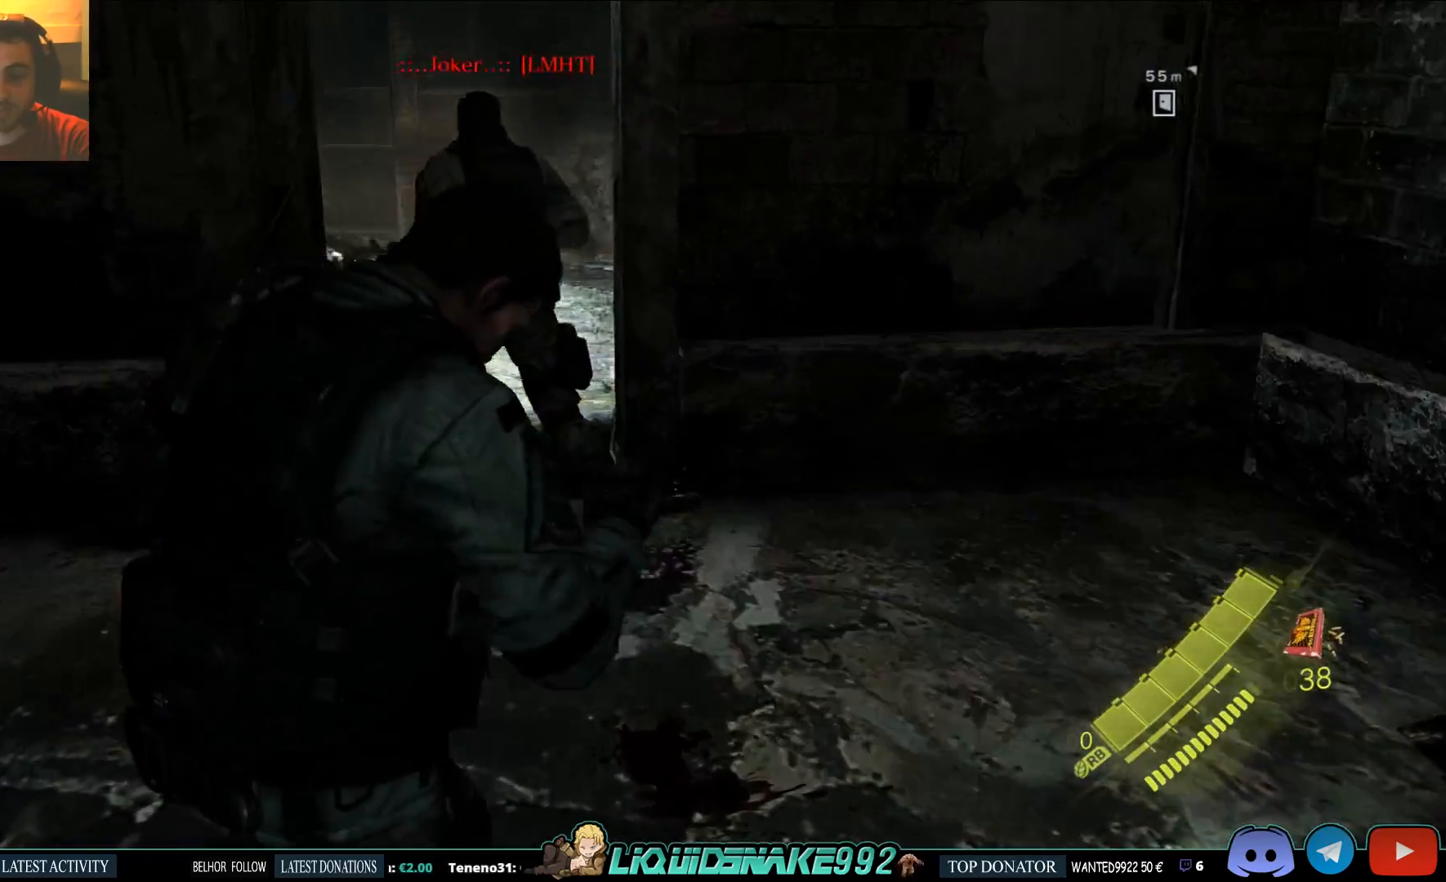
{"buttons": [], "left_stick": "center", "right_stick": "center", "events": []}
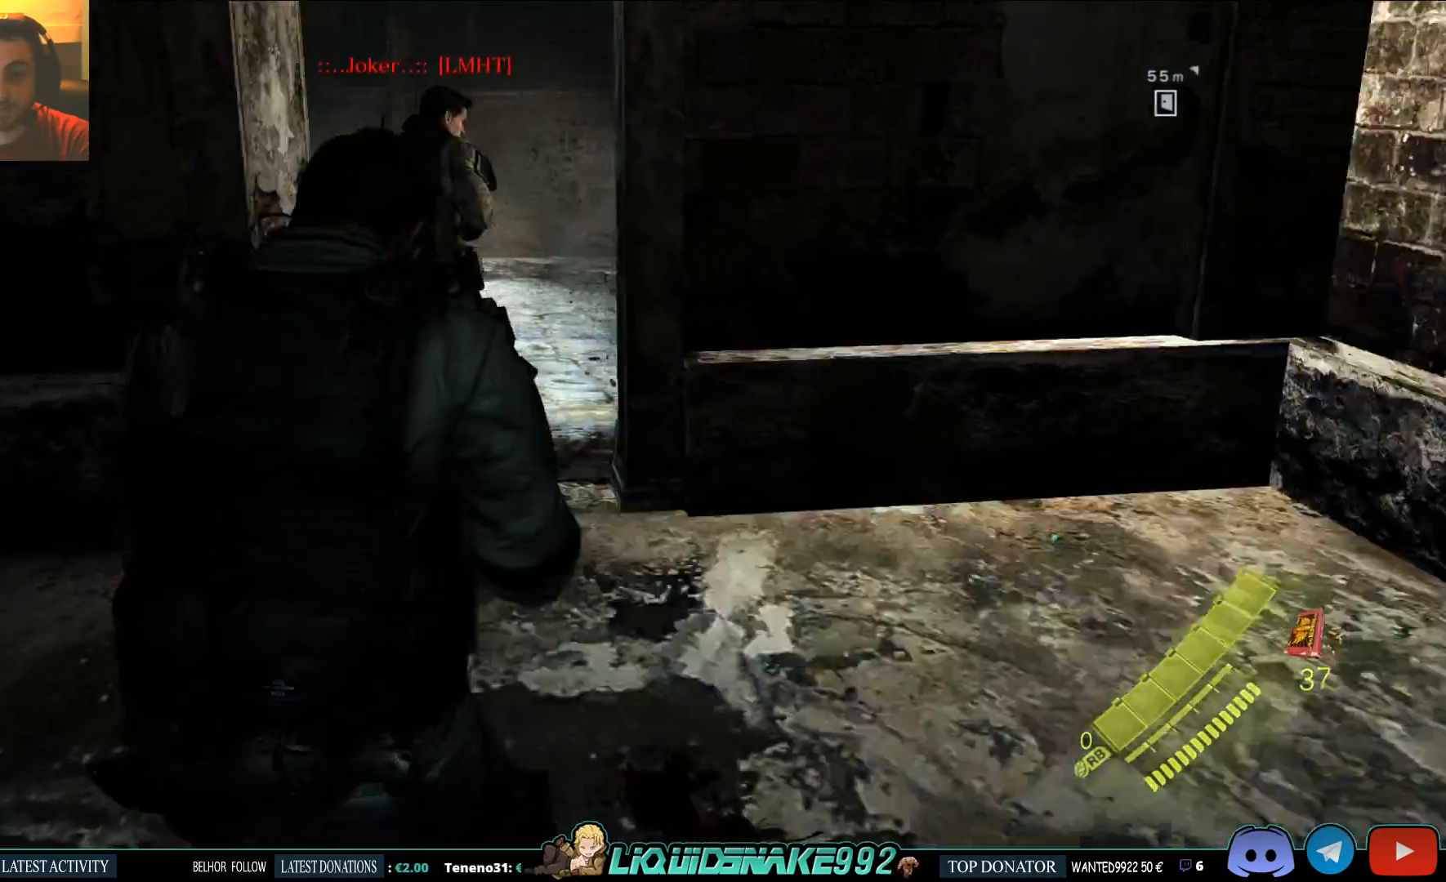
{"buttons": [], "left_stick": "center", "right_stick": "center", "events": []}